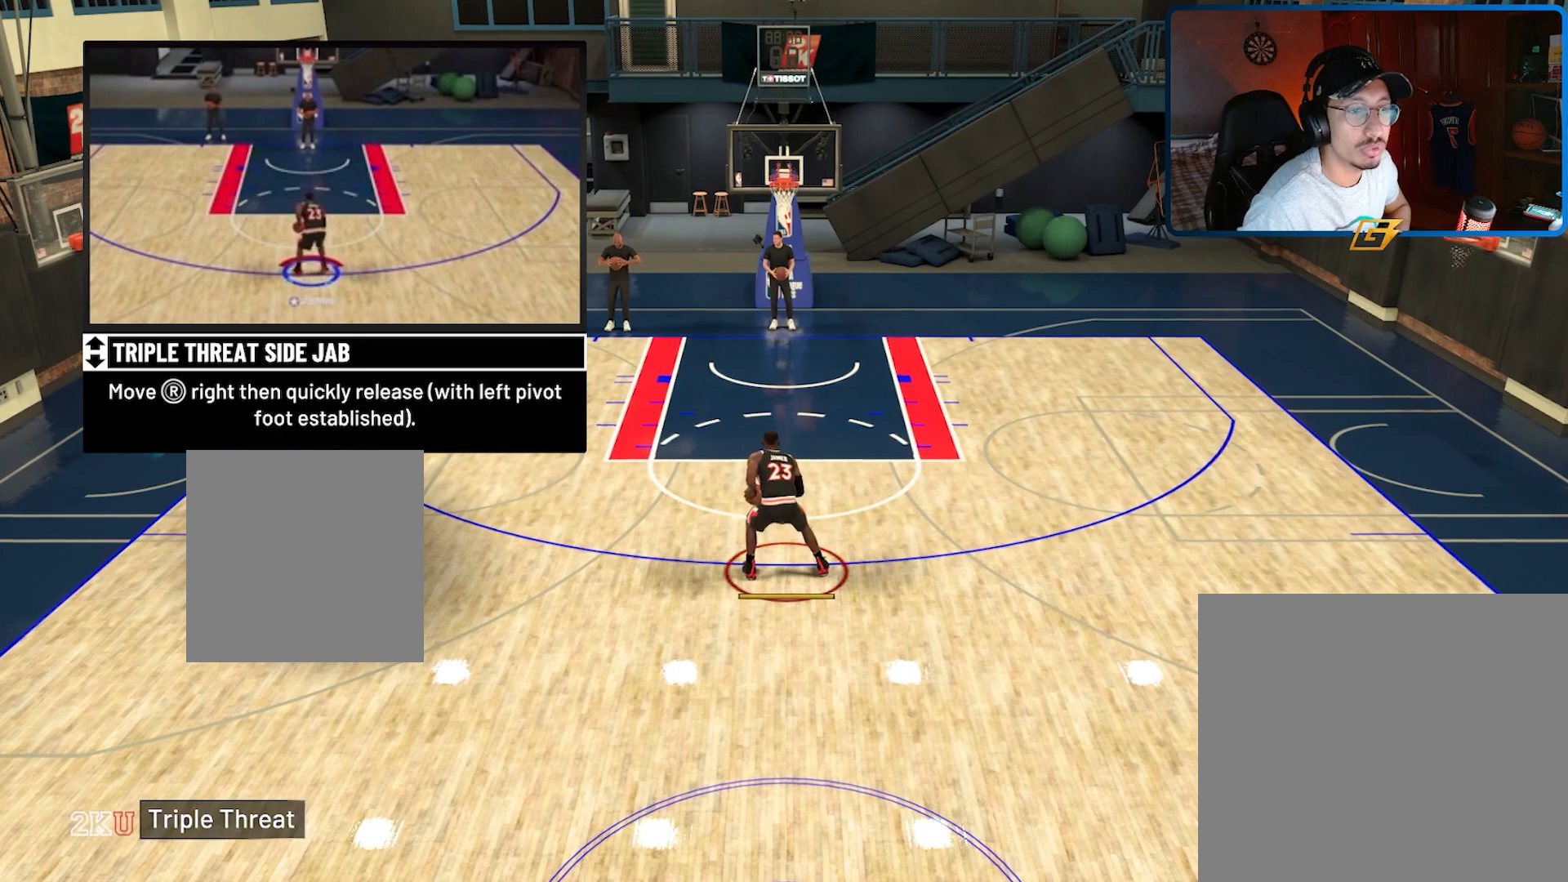
Gameplay with a controller (Xbox layout); each line is a JSON object with the inputs held at the frame after it. "events" lists button and stick changes between this image and that frame as [ms after this image, input, new state], when the widget could be followed in between.
{"buttons": [], "left_stick": "center", "right_stick": "center", "events": [[367, "right_stick", "right"], [500, "right_stick", "center"]]}
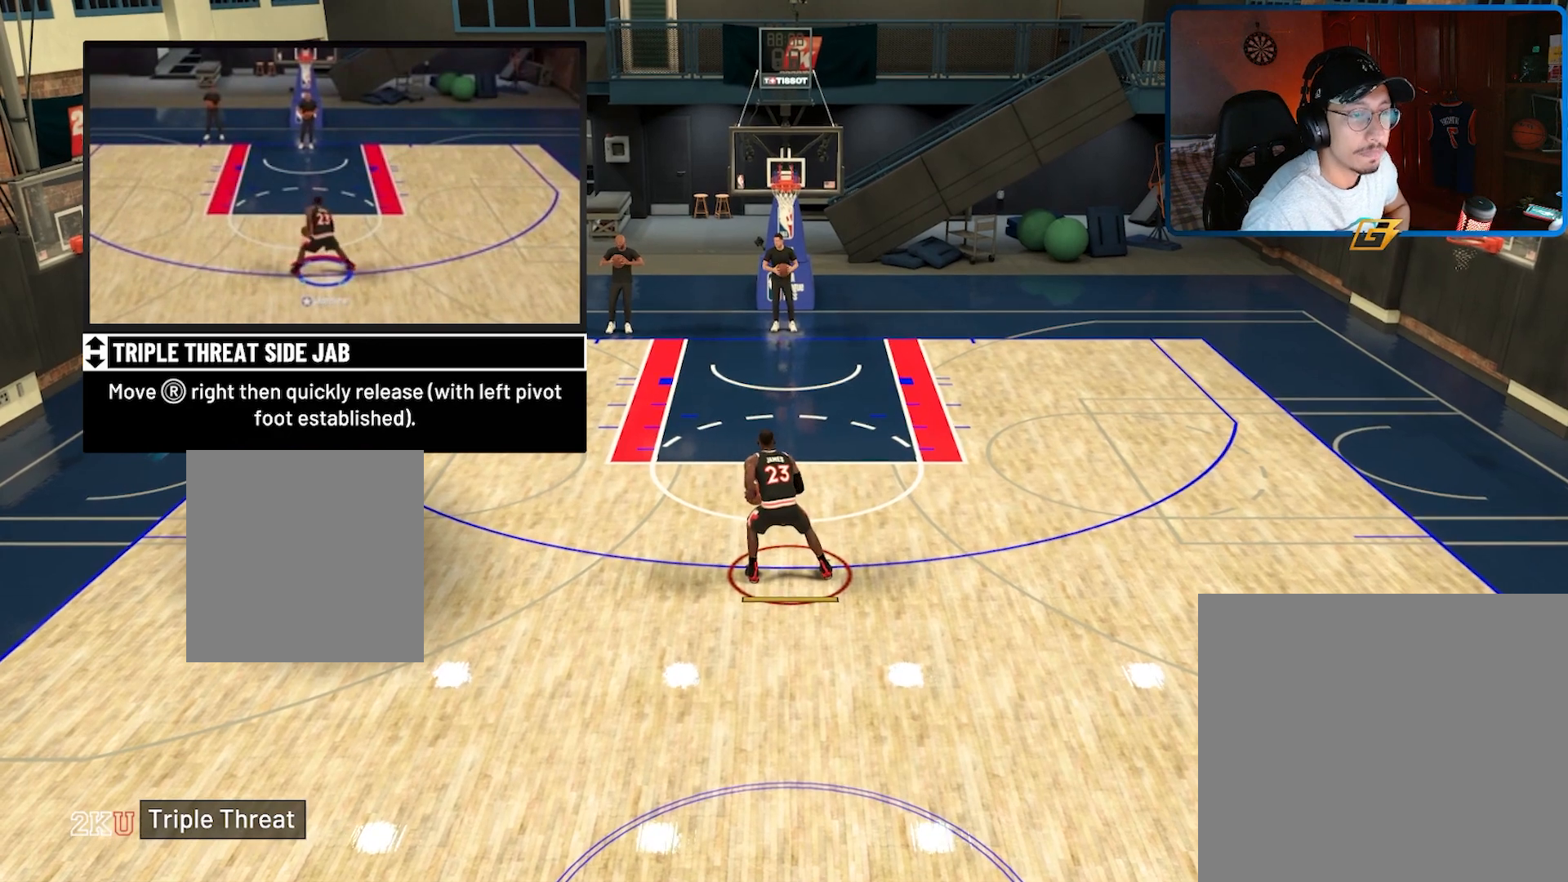
{"buttons": [], "left_stick": "center", "right_stick": "center", "events": []}
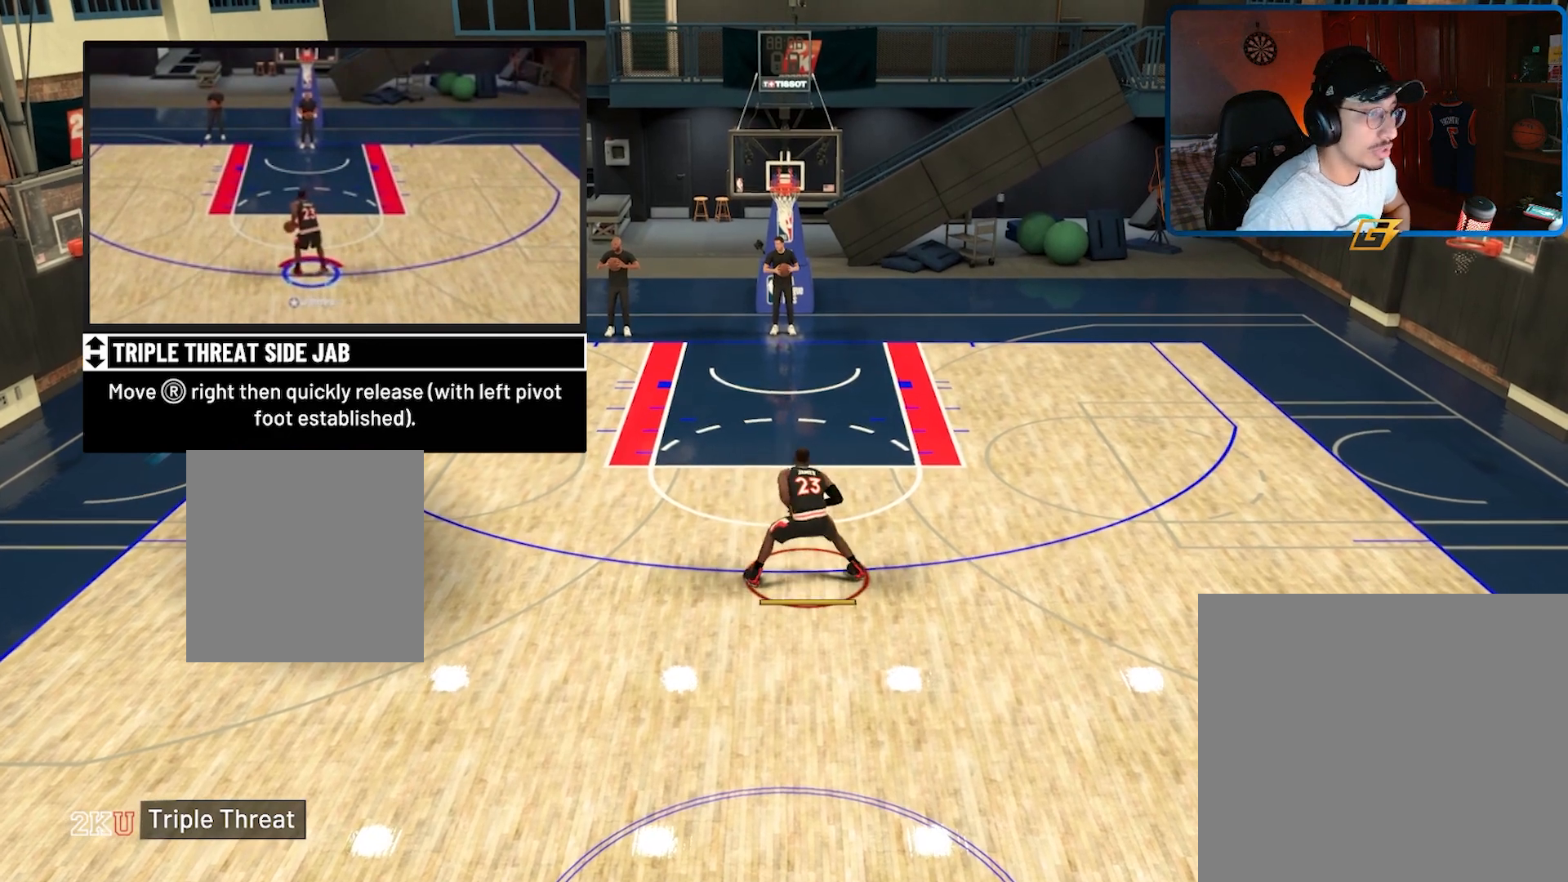
{"buttons": [], "left_stick": "center", "right_stick": "center", "events": []}
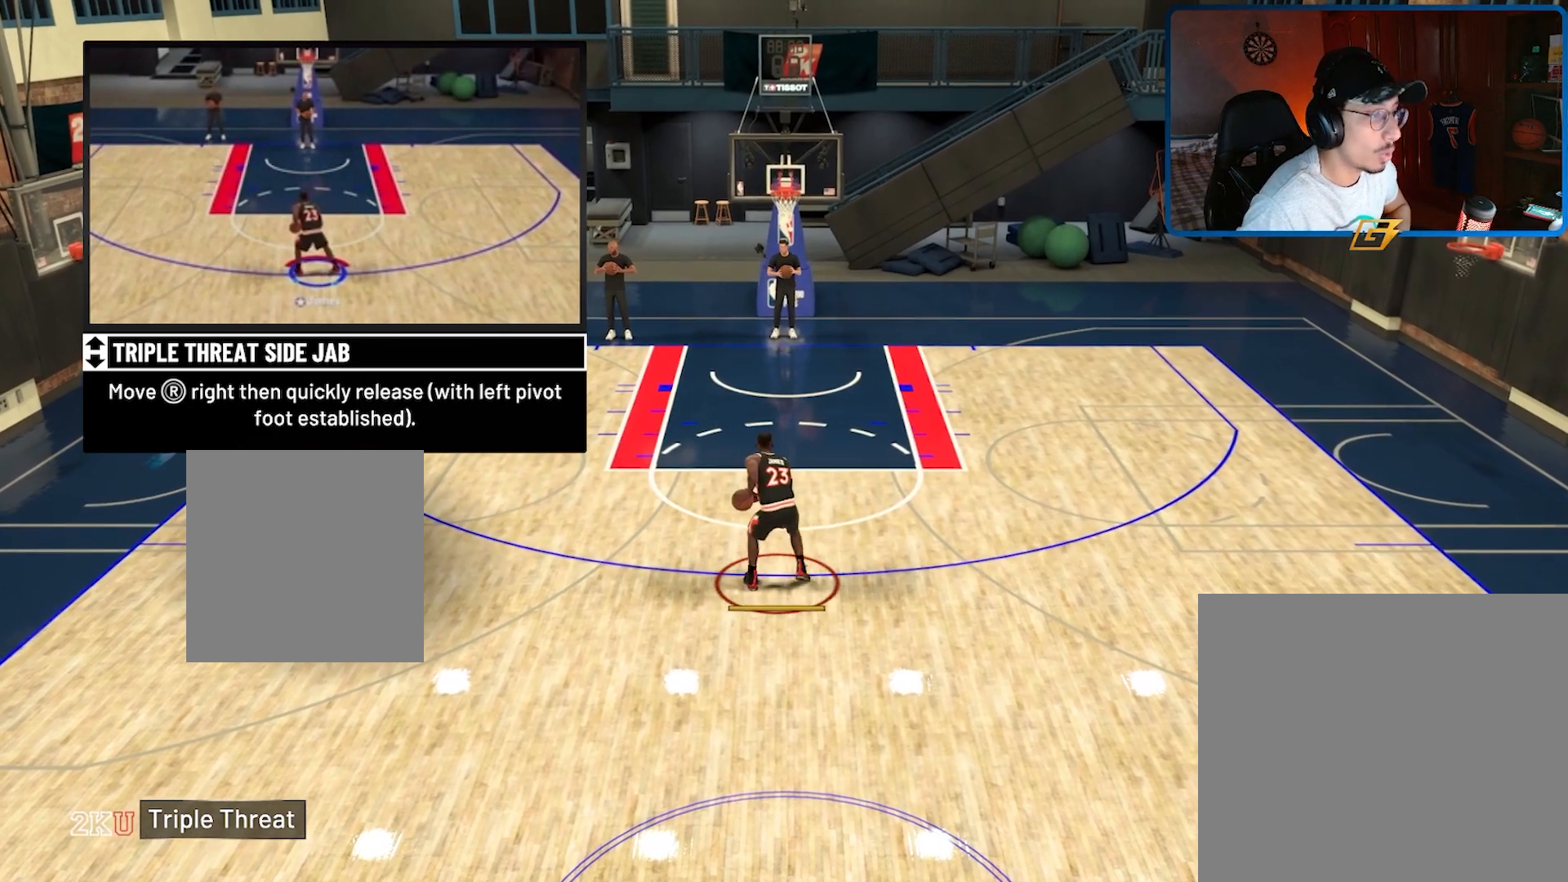
{"buttons": [], "left_stick": "center", "right_stick": "center", "events": []}
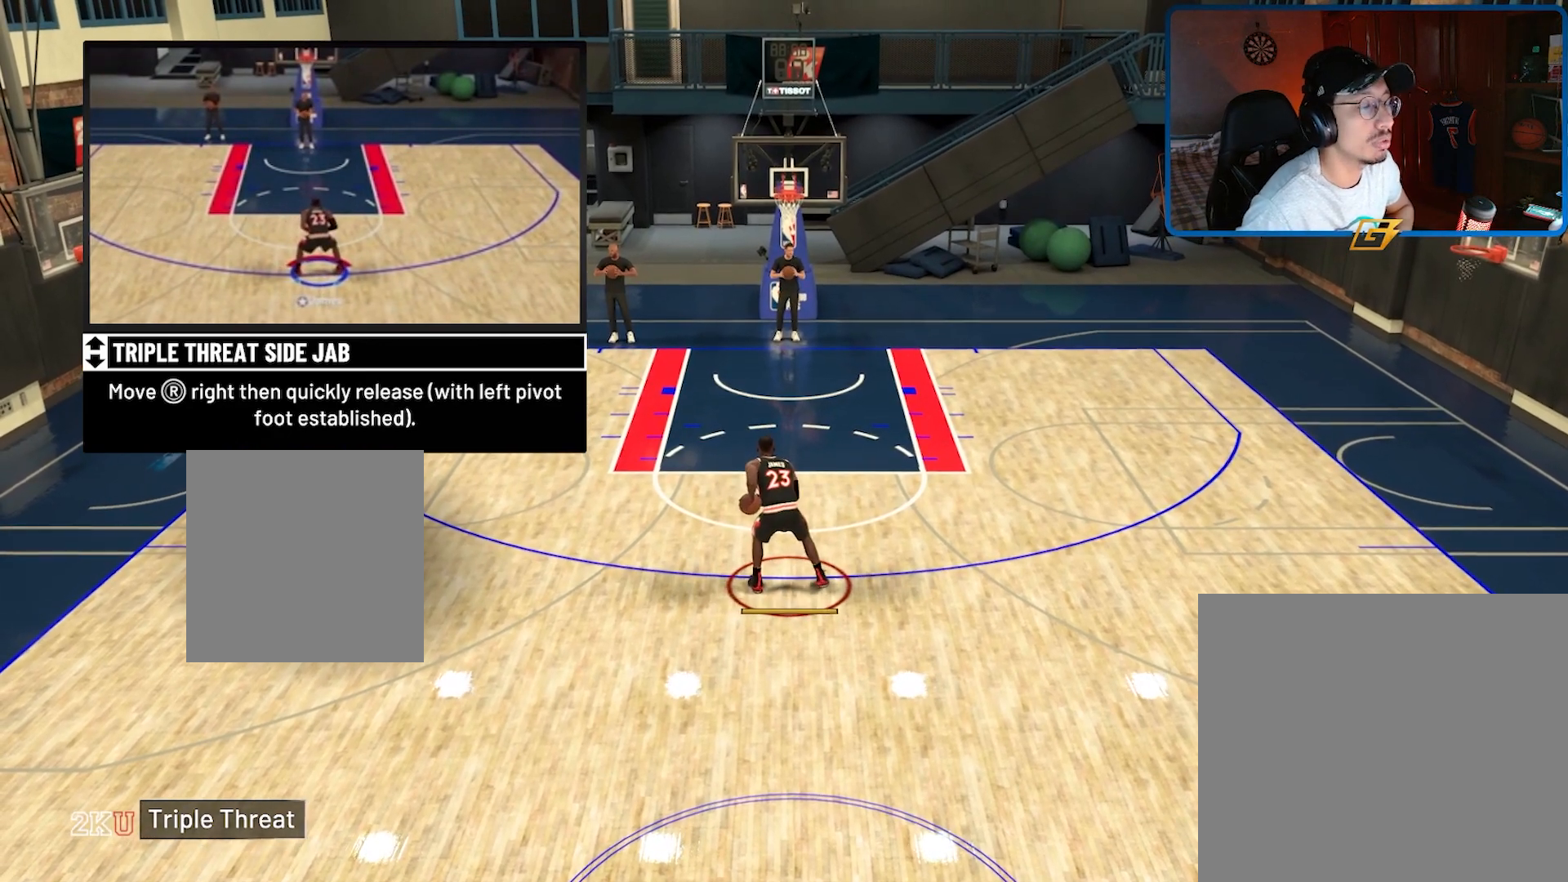
{"buttons": [], "left_stick": "center", "right_stick": "center", "events": [[67, "right_stick", "right"], [233, "right_stick", "center"]]}
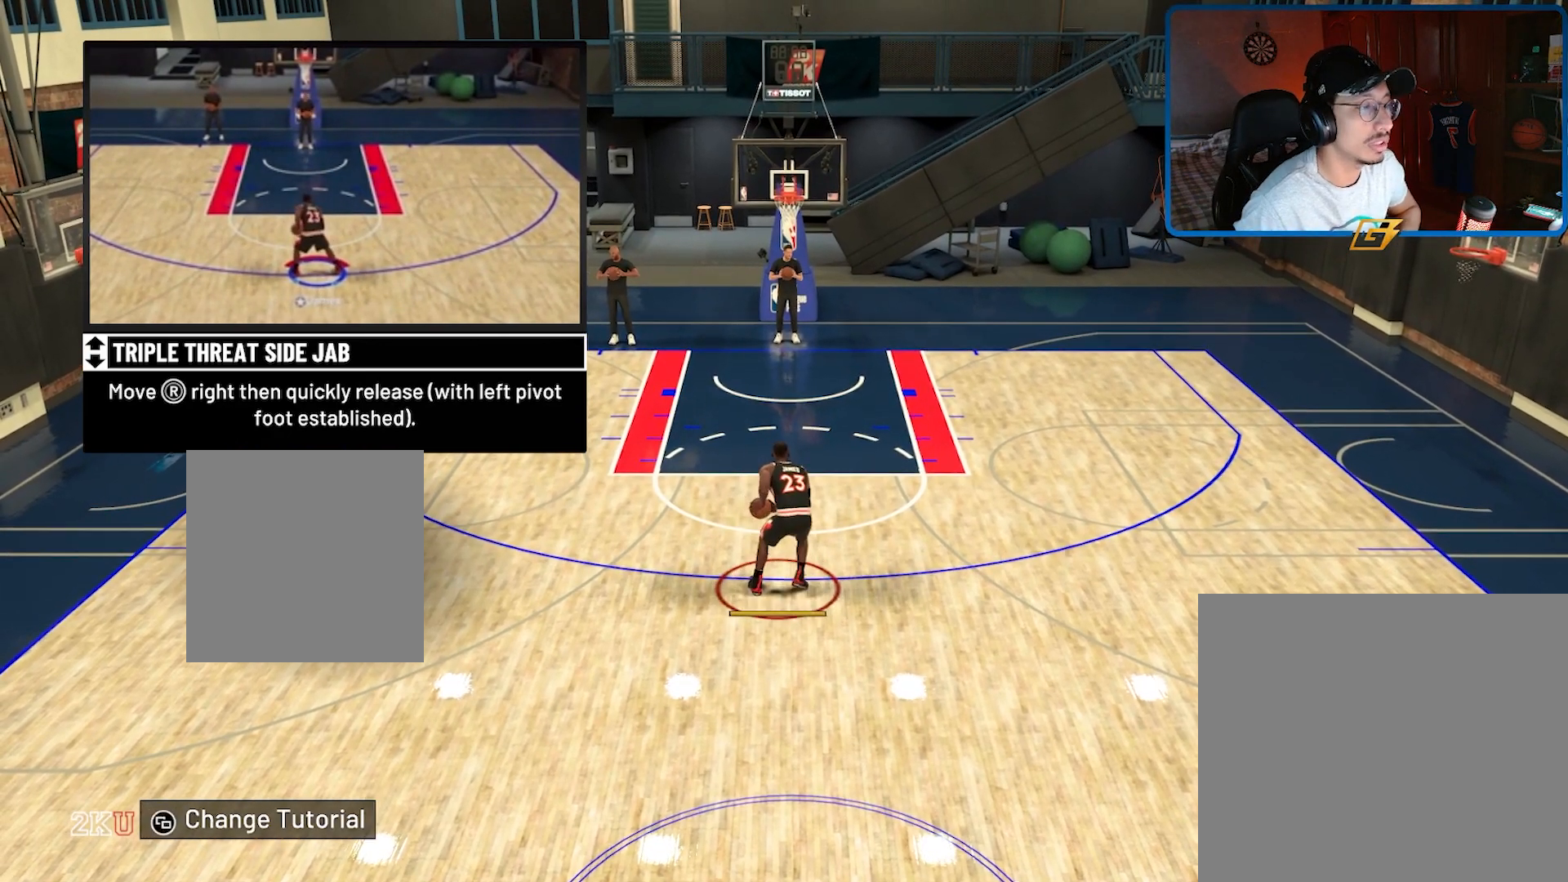
{"buttons": [], "left_stick": "center", "right_stick": "center", "events": []}
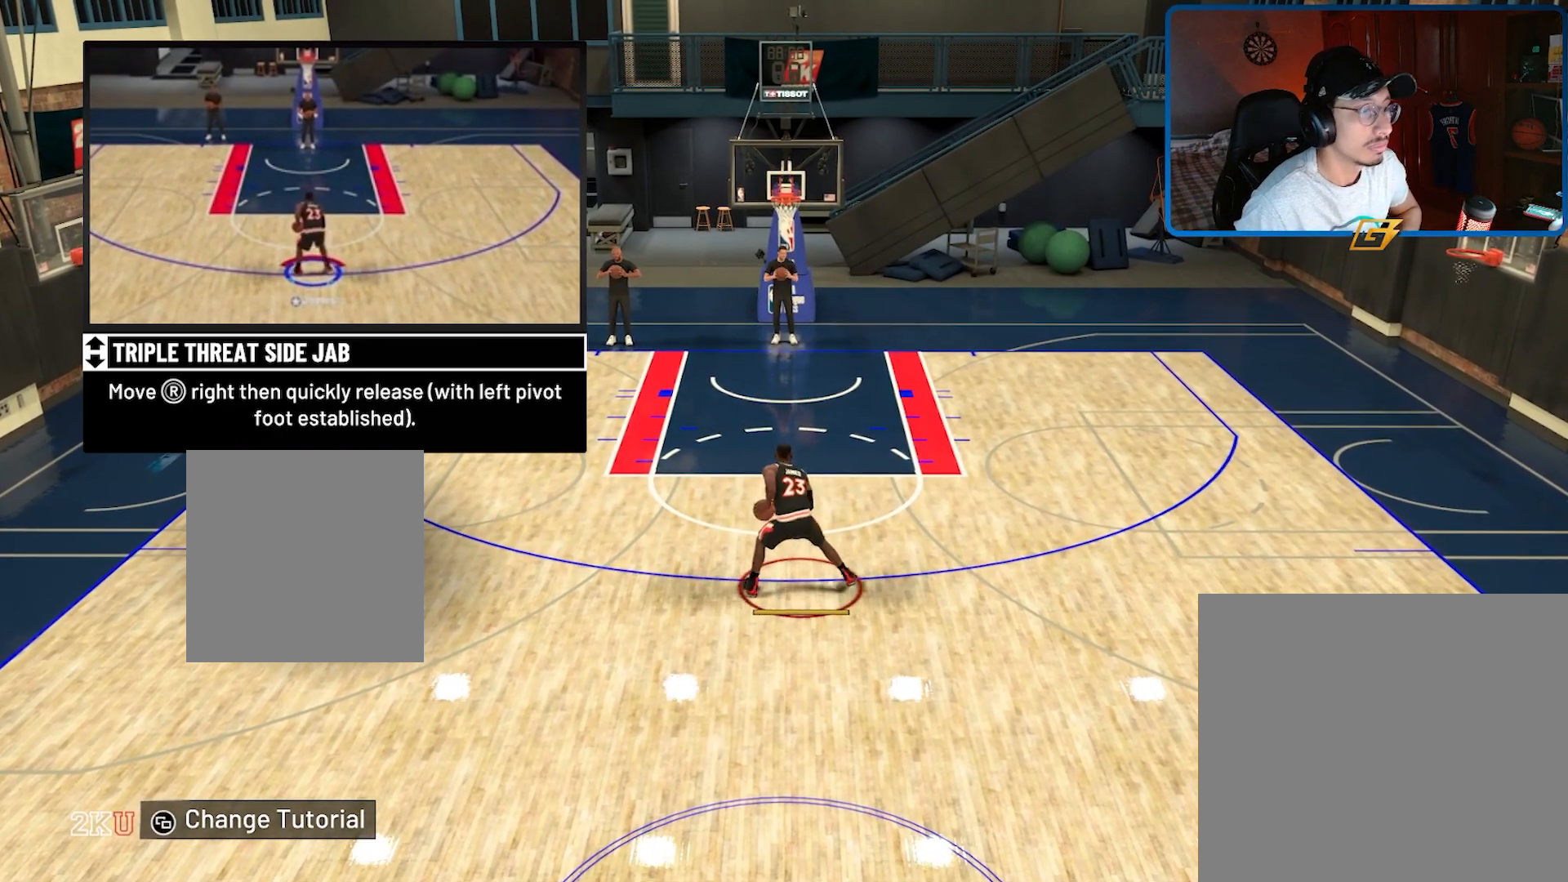
{"buttons": [], "left_stick": "center", "right_stick": "center", "events": []}
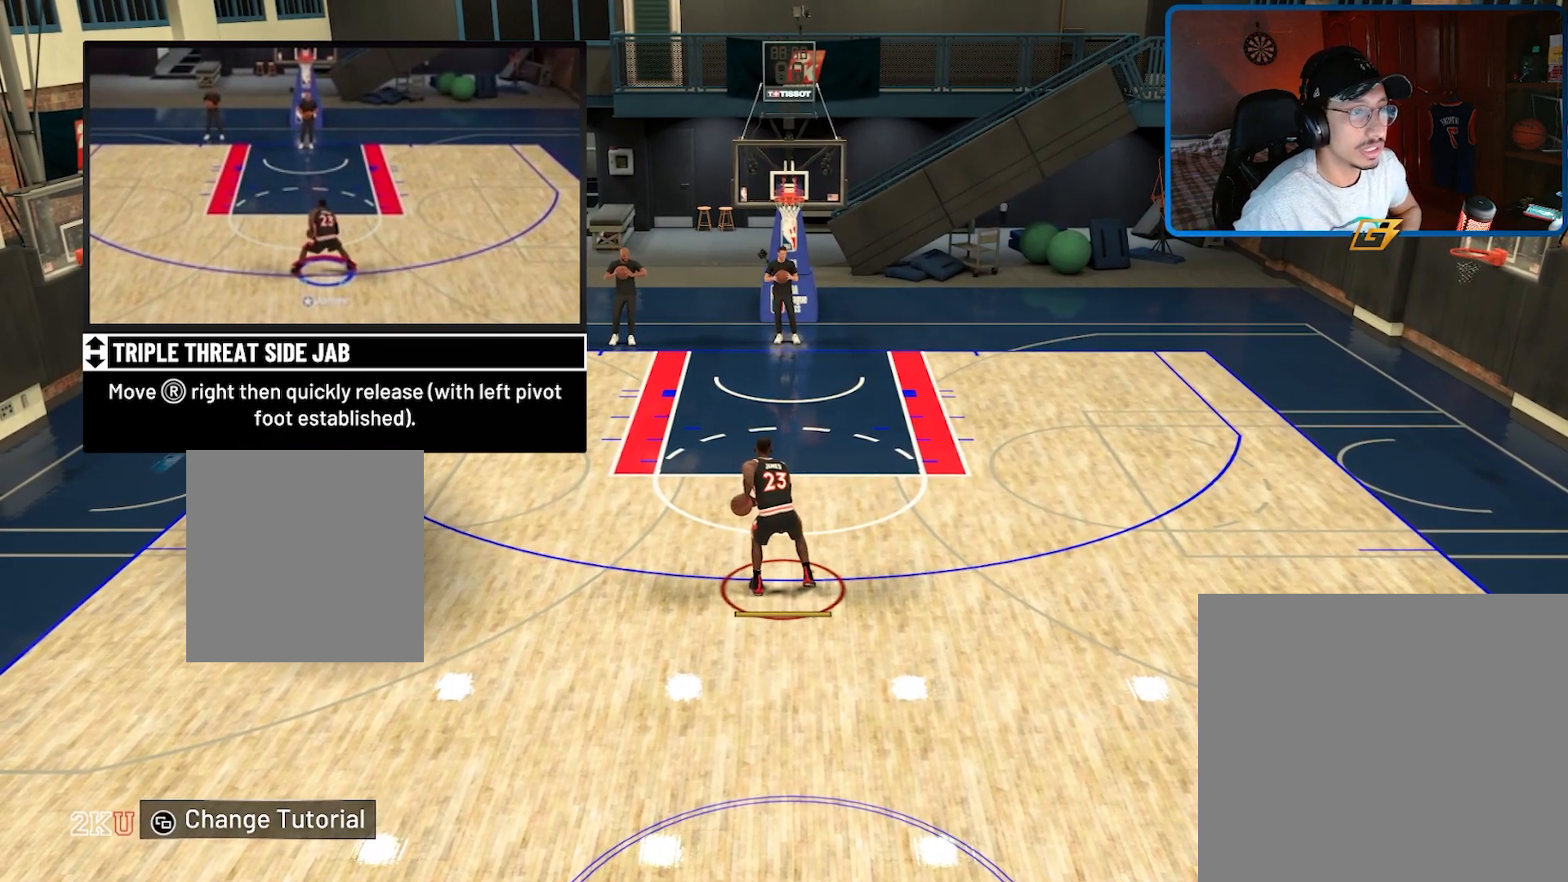
{"buttons": [], "left_stick": "center", "right_stick": "center", "events": []}
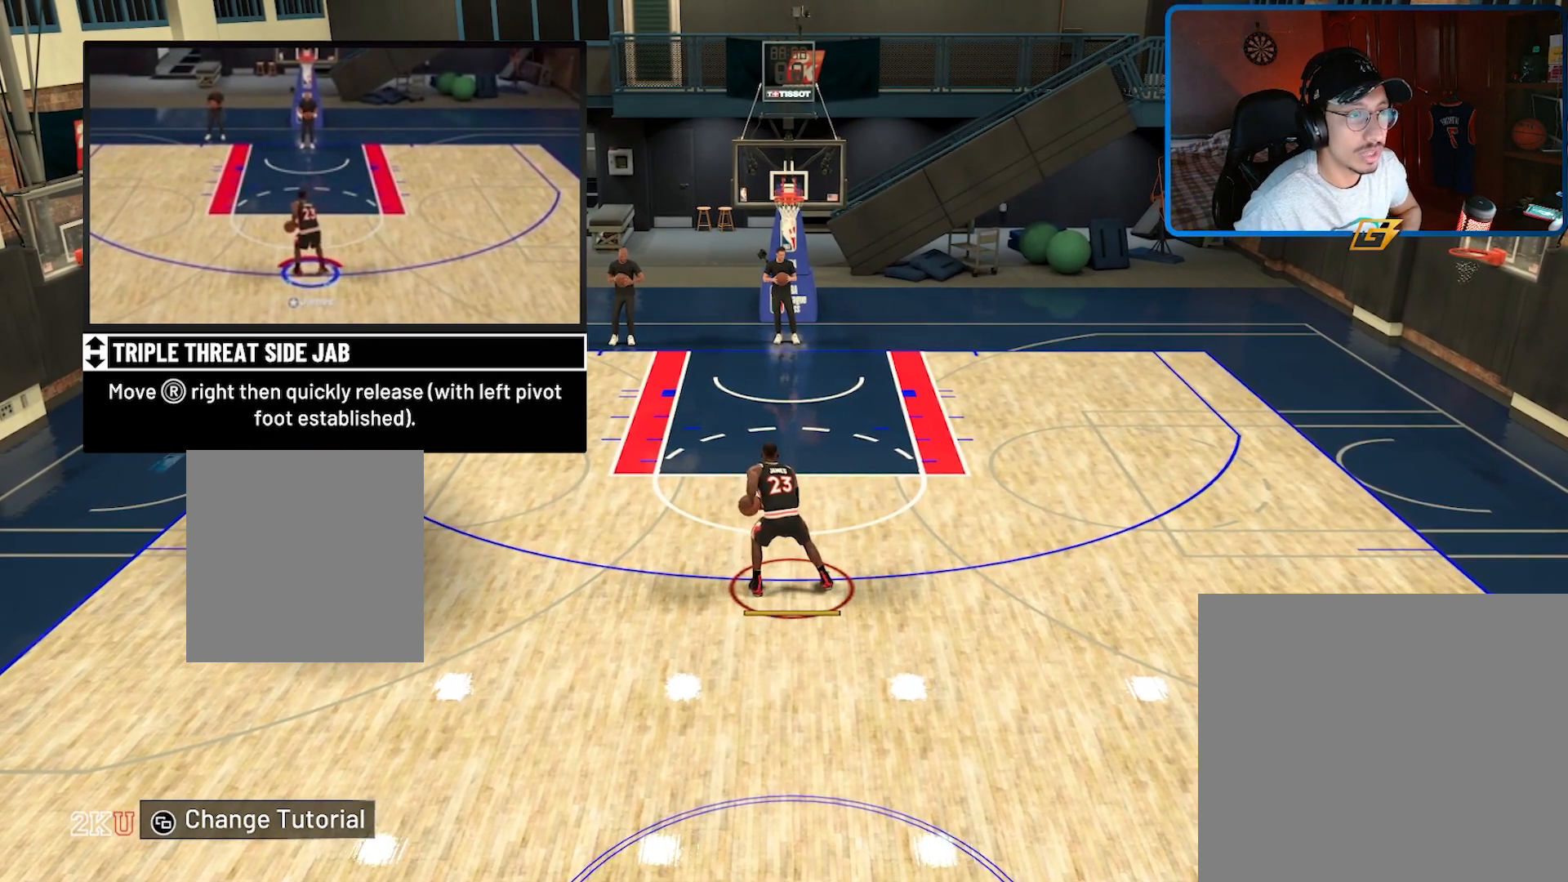
{"buttons": [], "left_stick": "center", "right_stick": "center", "events": []}
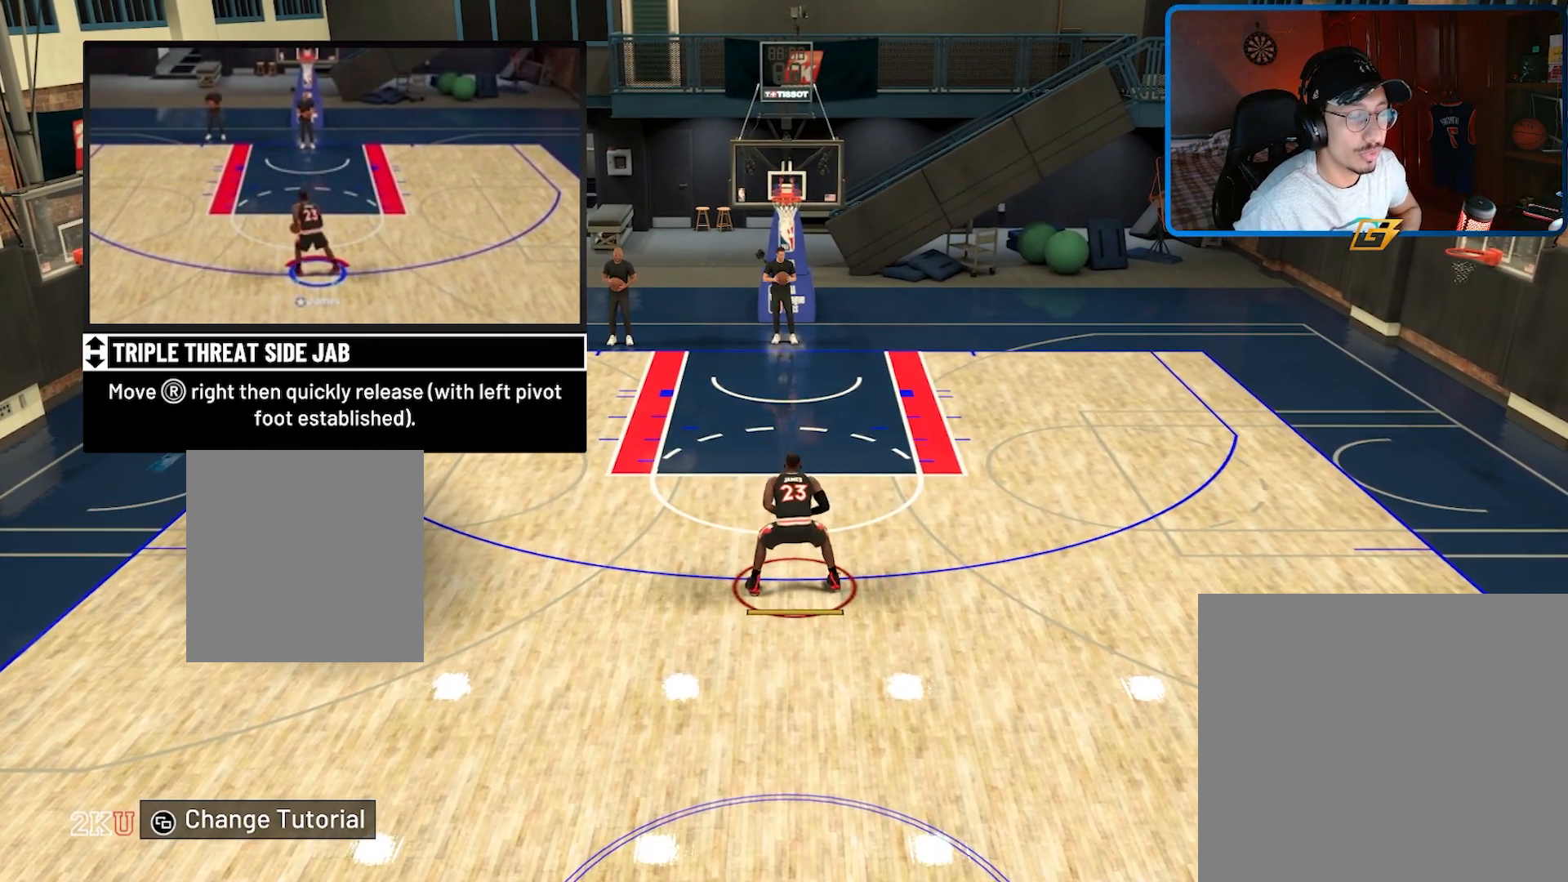
{"buttons": [], "left_stick": "center", "right_stick": "center", "events": [[233, "right_stick", "right"], [367, "right_stick", "center"]]}
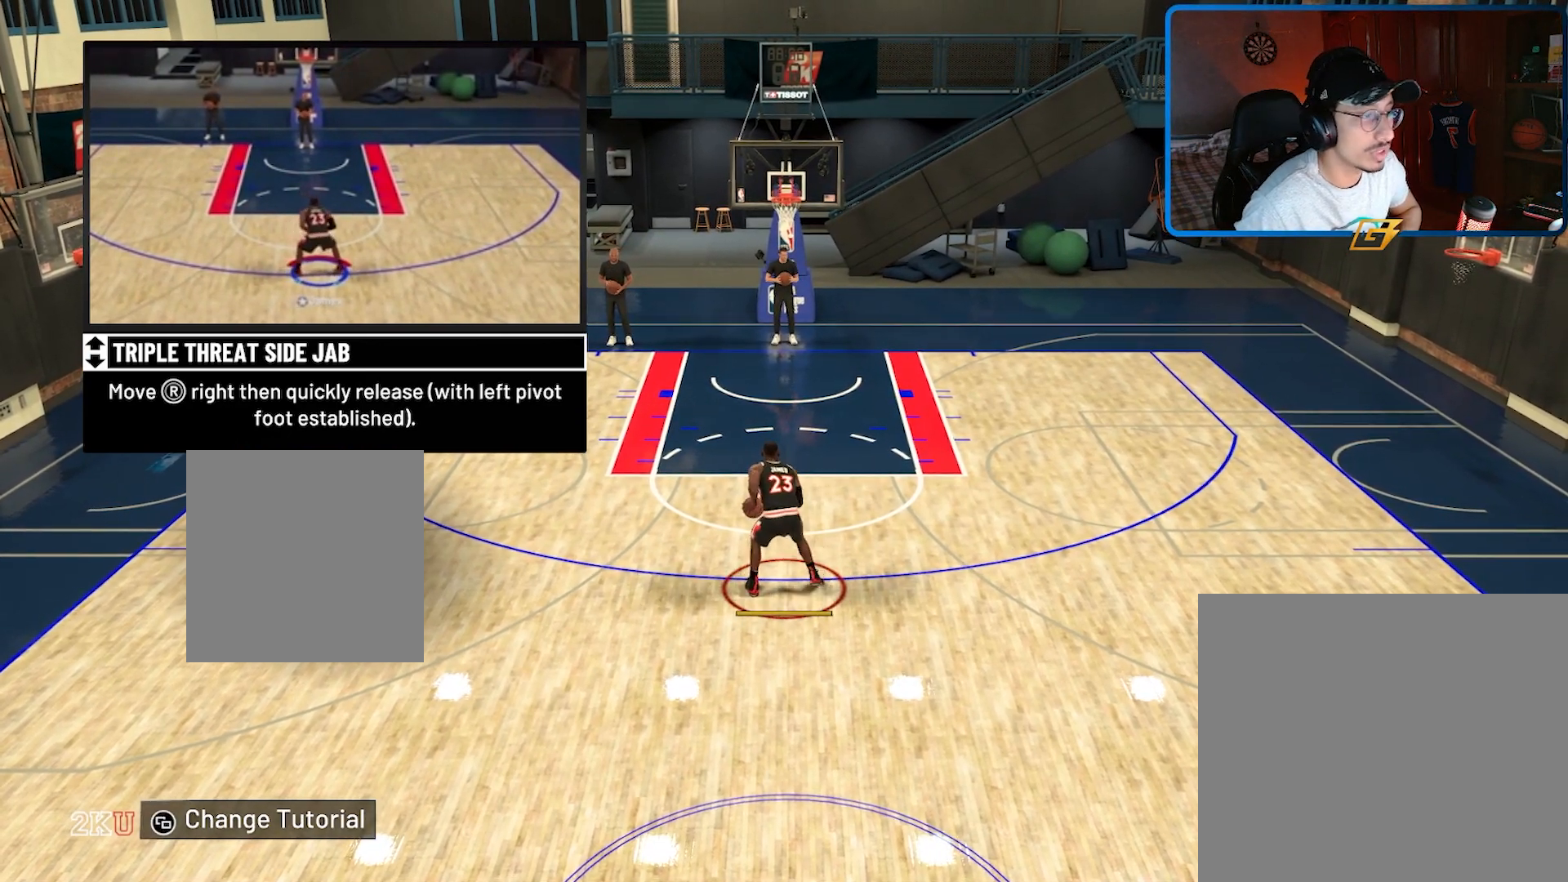
{"buttons": [], "left_stick": "center", "right_stick": "center", "events": []}
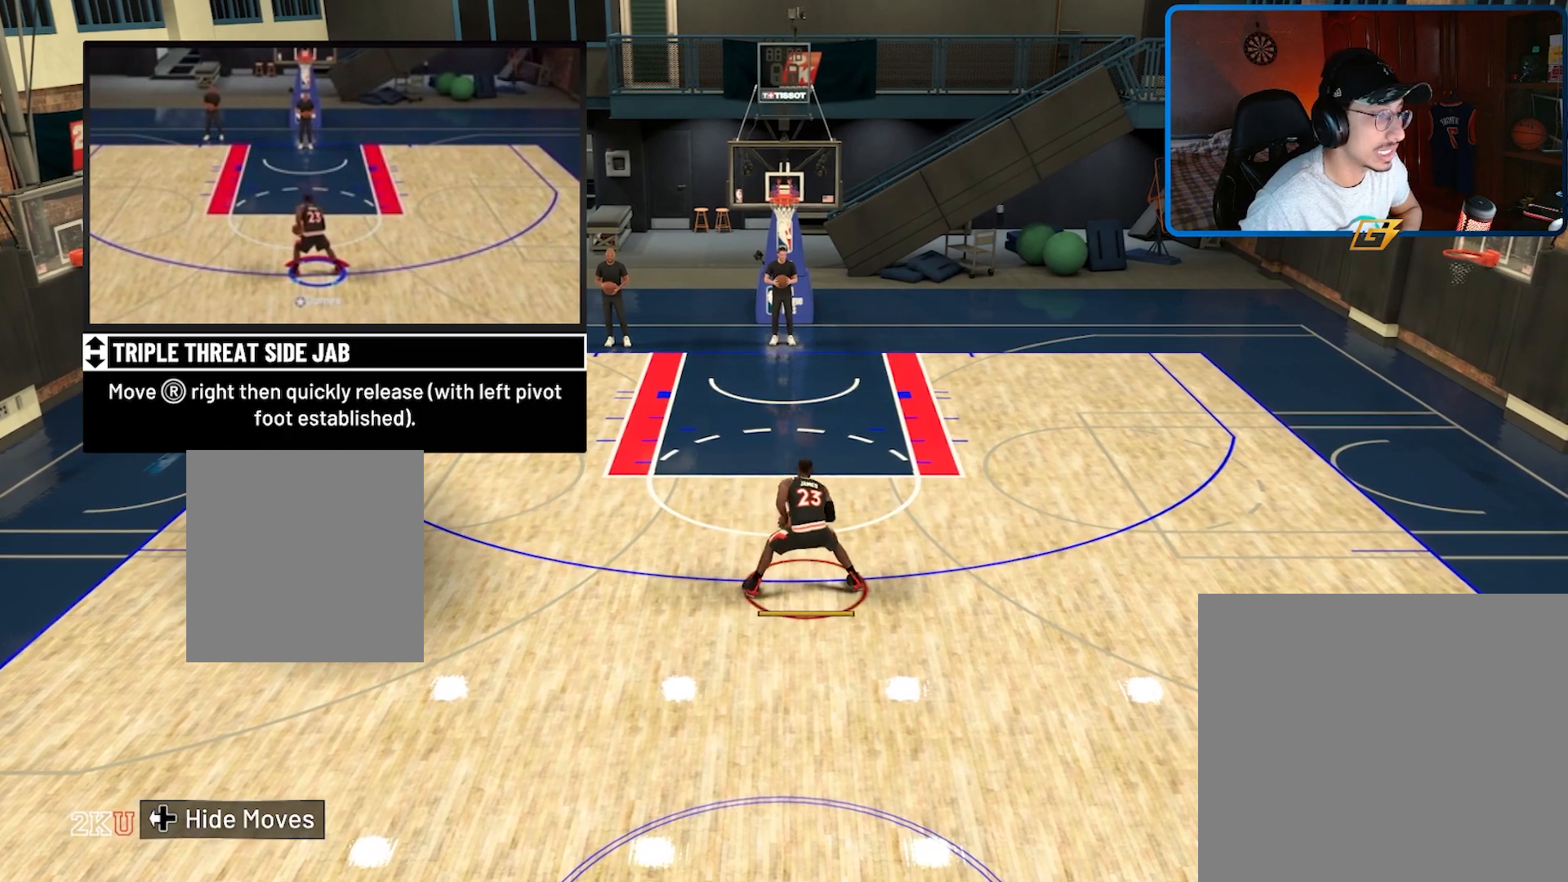
{"buttons": [], "left_stick": "center", "right_stick": "center", "events": []}
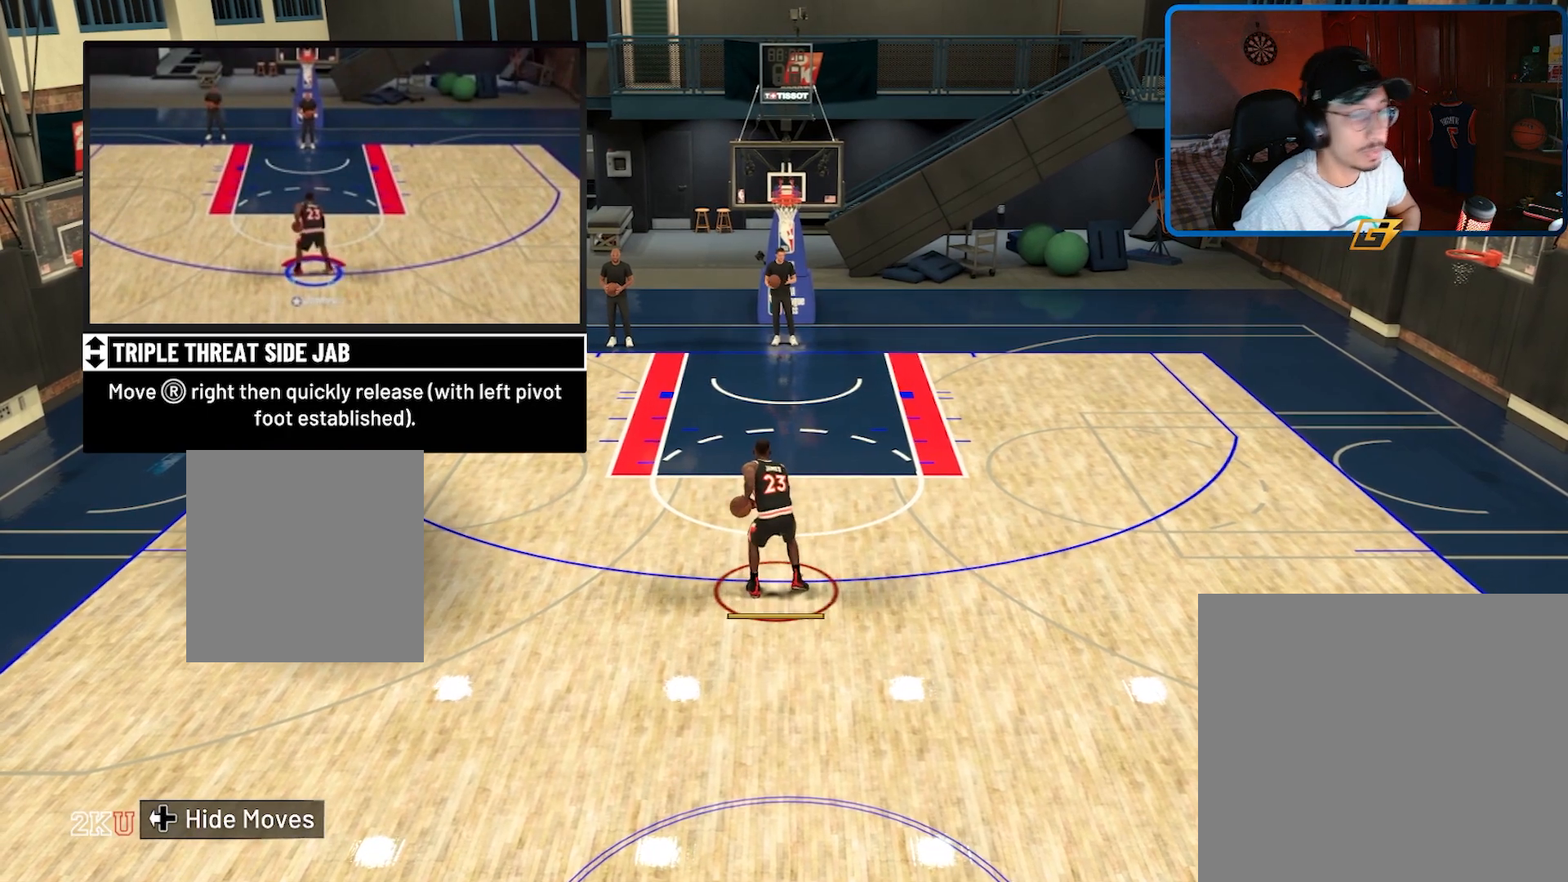
{"buttons": ["DPAD_DOWN"], "left_stick": "center", "right_stick": "center", "events": [[433, "DPAD_DOWN", "down"]]}
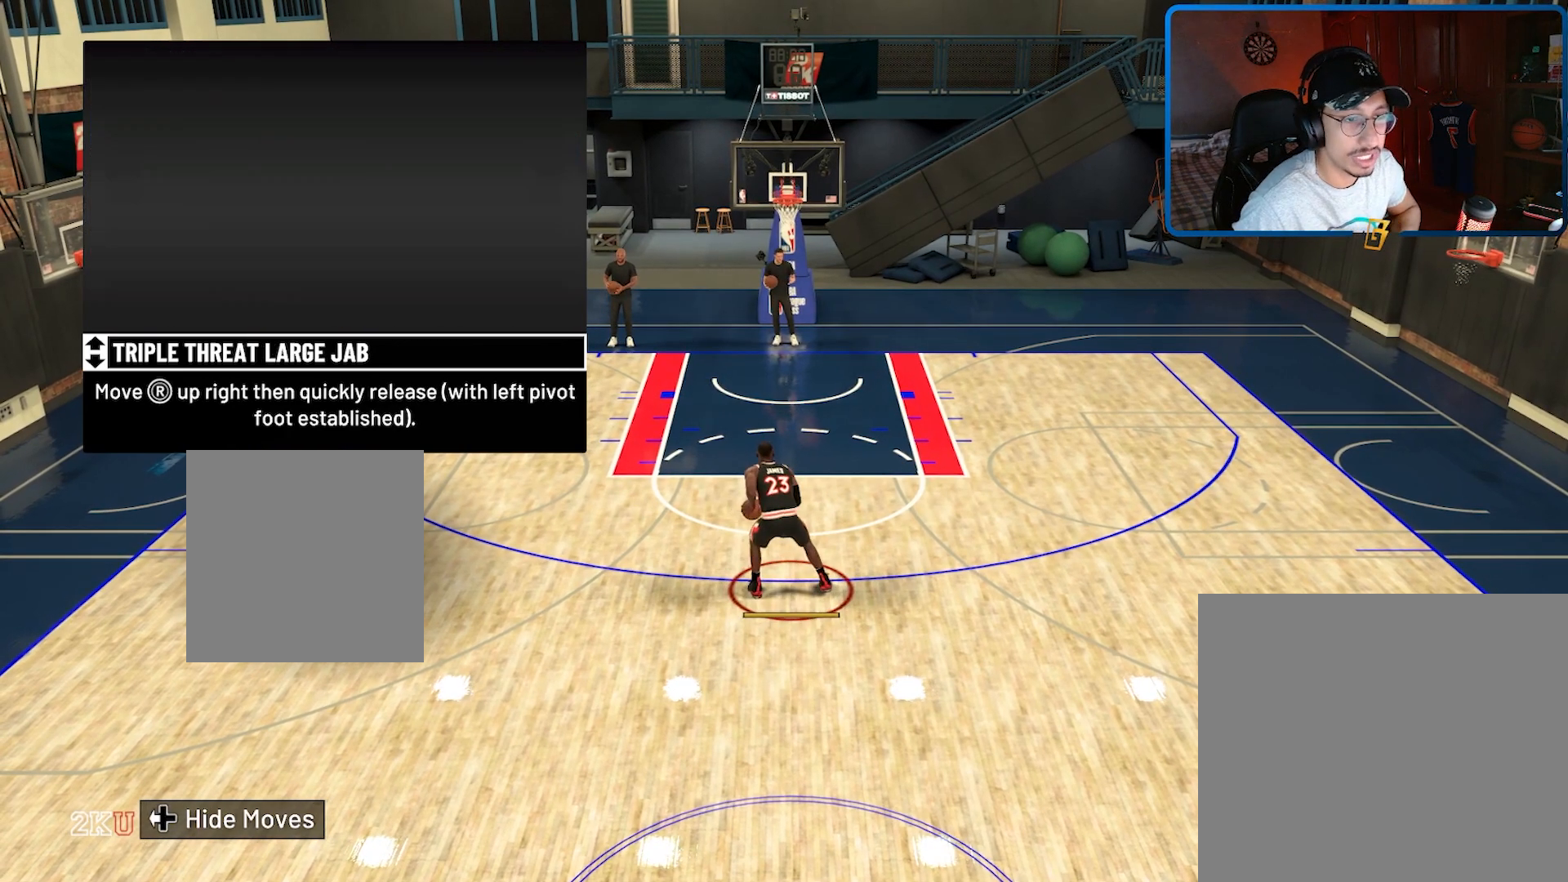
{"buttons": [], "left_stick": "center", "right_stick": "center", "events": [[67, "DPAD_DOWN", "up"]]}
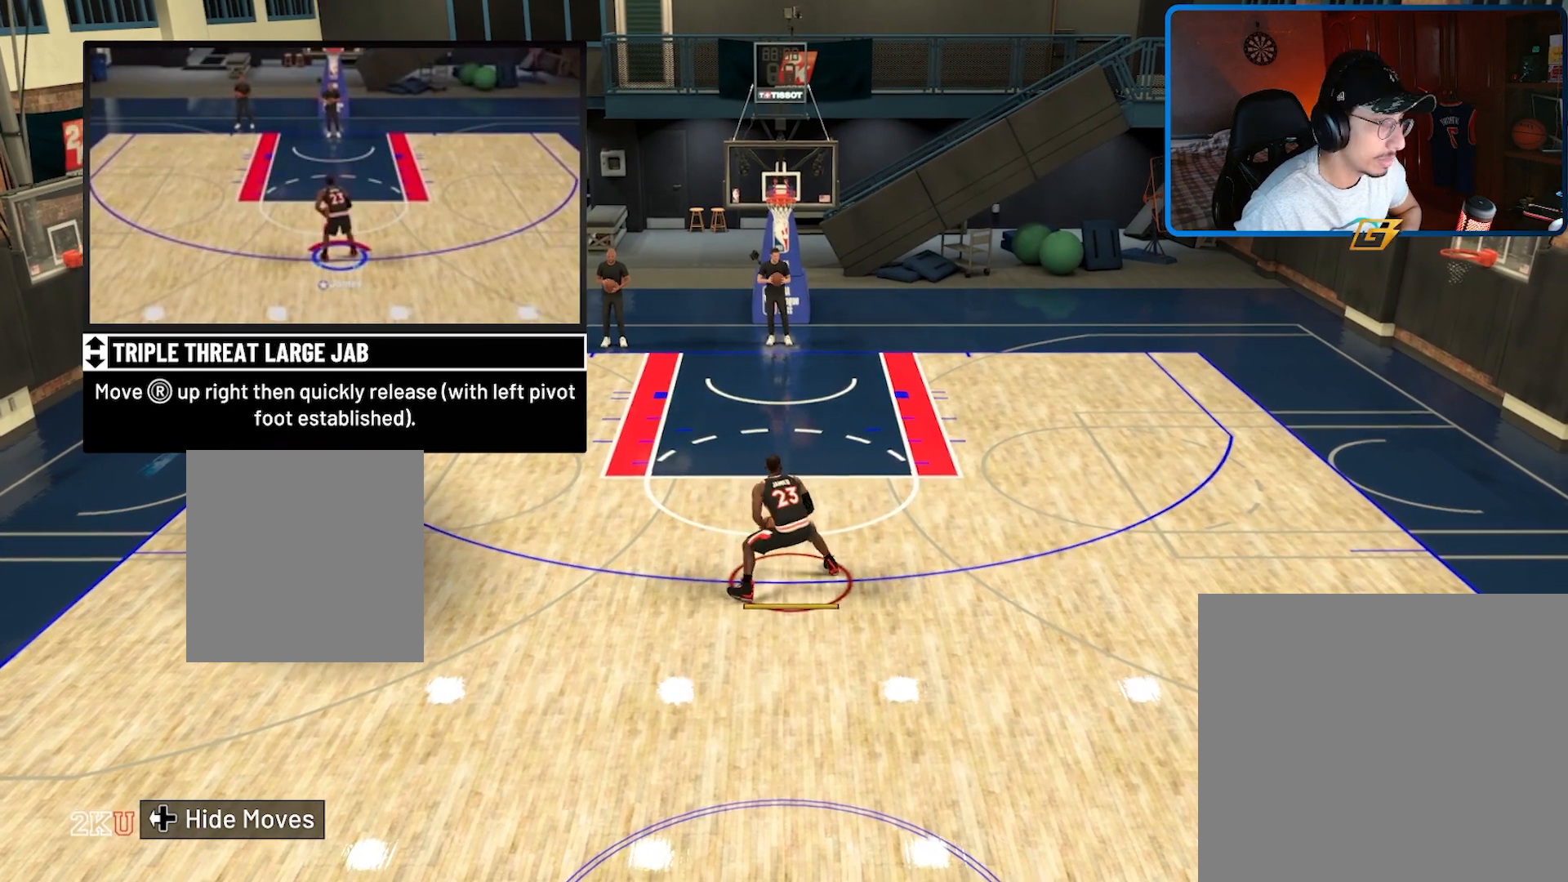
{"buttons": [], "left_stick": "center", "right_stick": "center", "events": []}
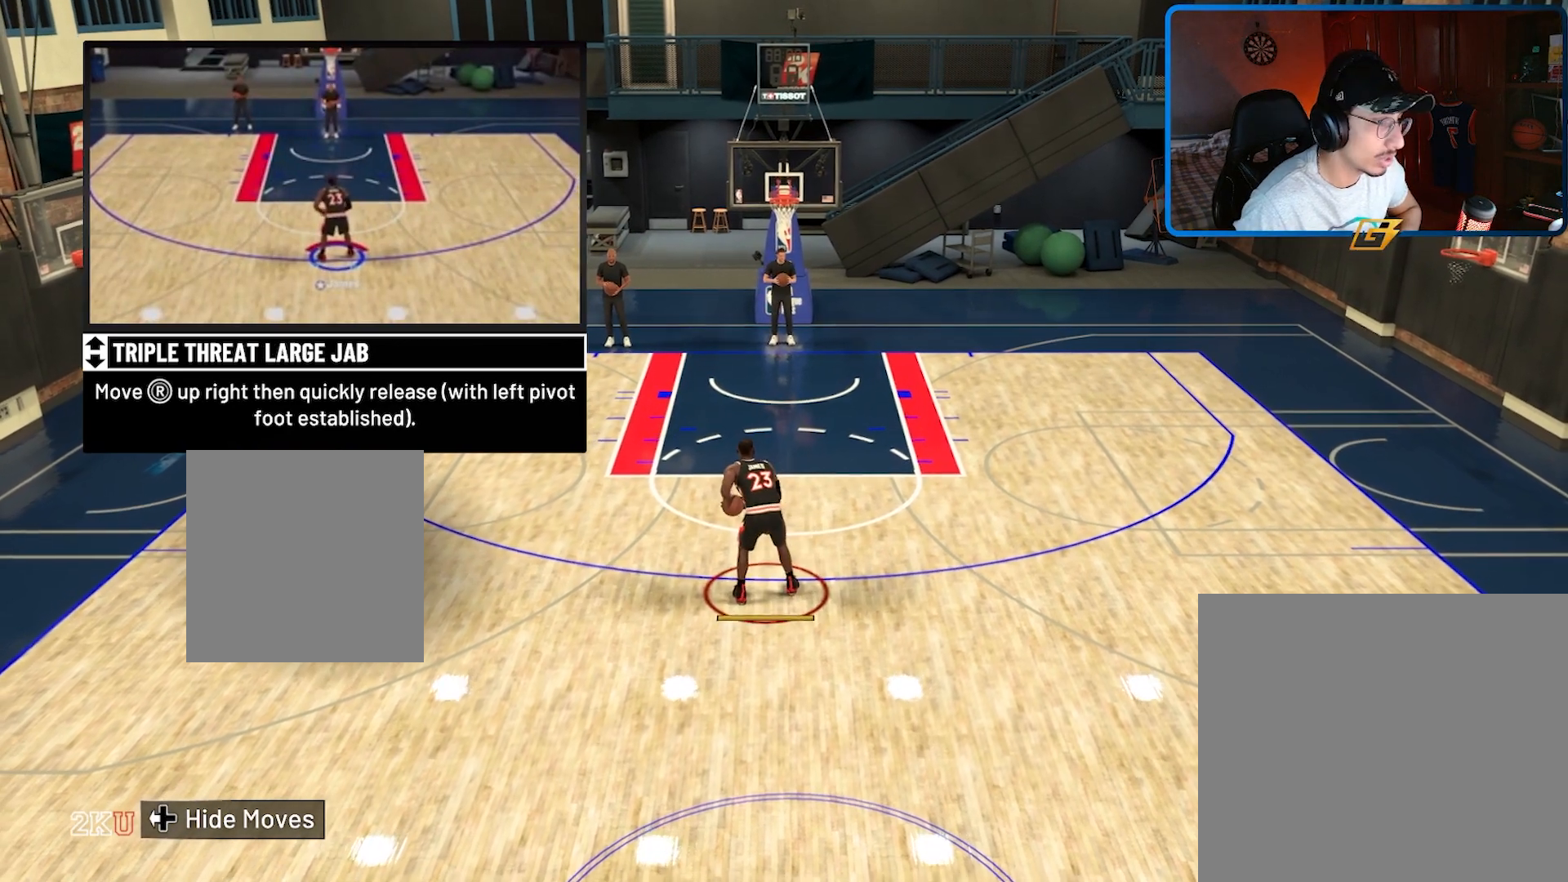
{"buttons": [], "left_stick": "center", "right_stick": "center", "events": [[133, "right_stick", "up-right"], [267, "right_stick", "center"]]}
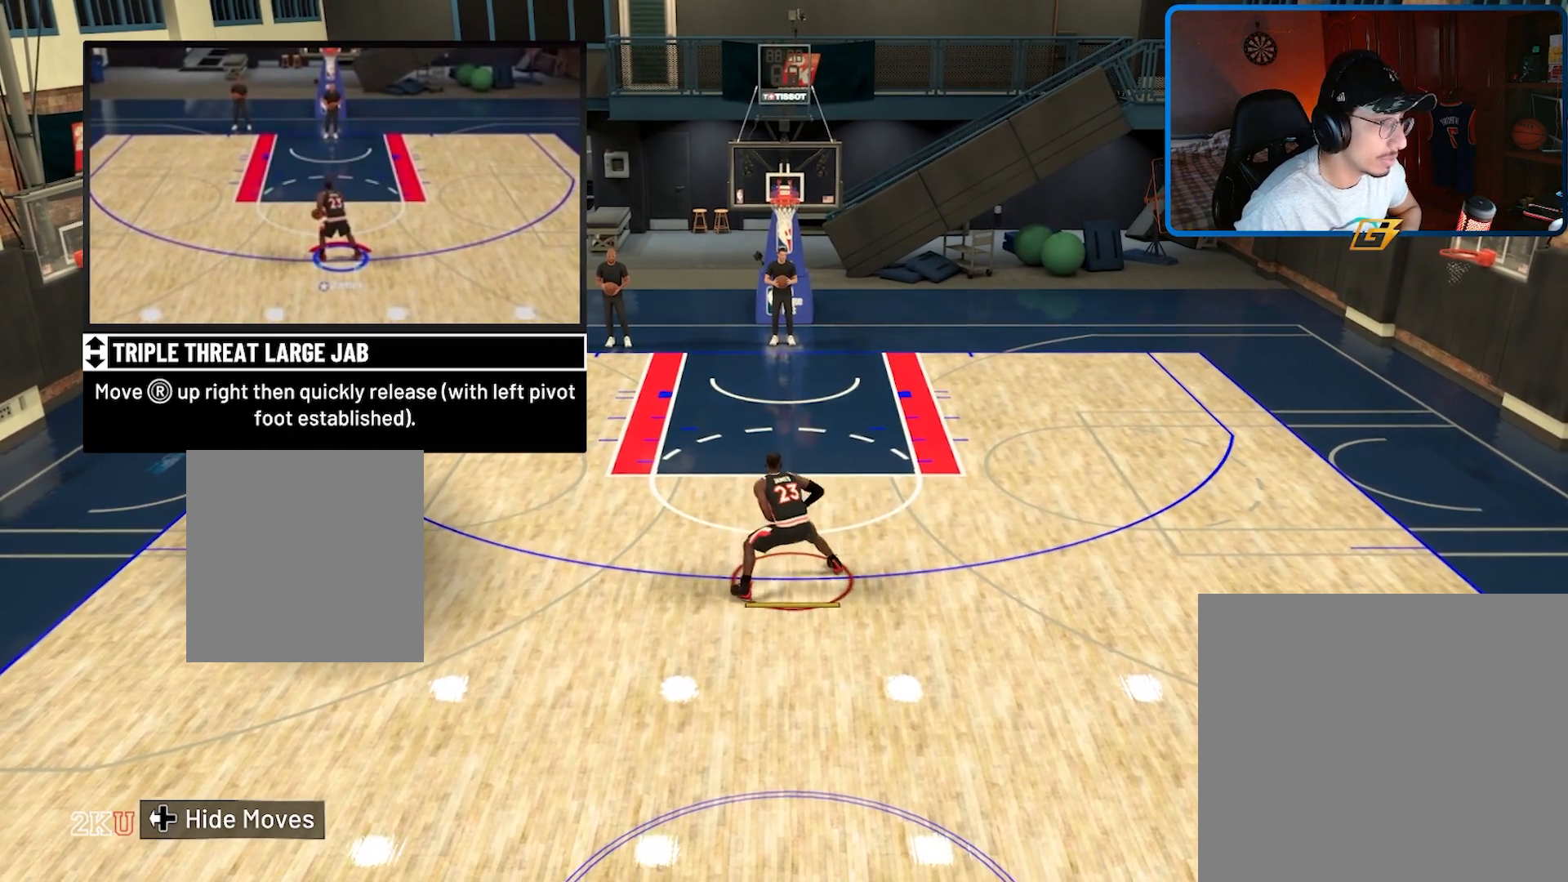
{"buttons": [], "left_stick": "center", "right_stick": "center", "events": []}
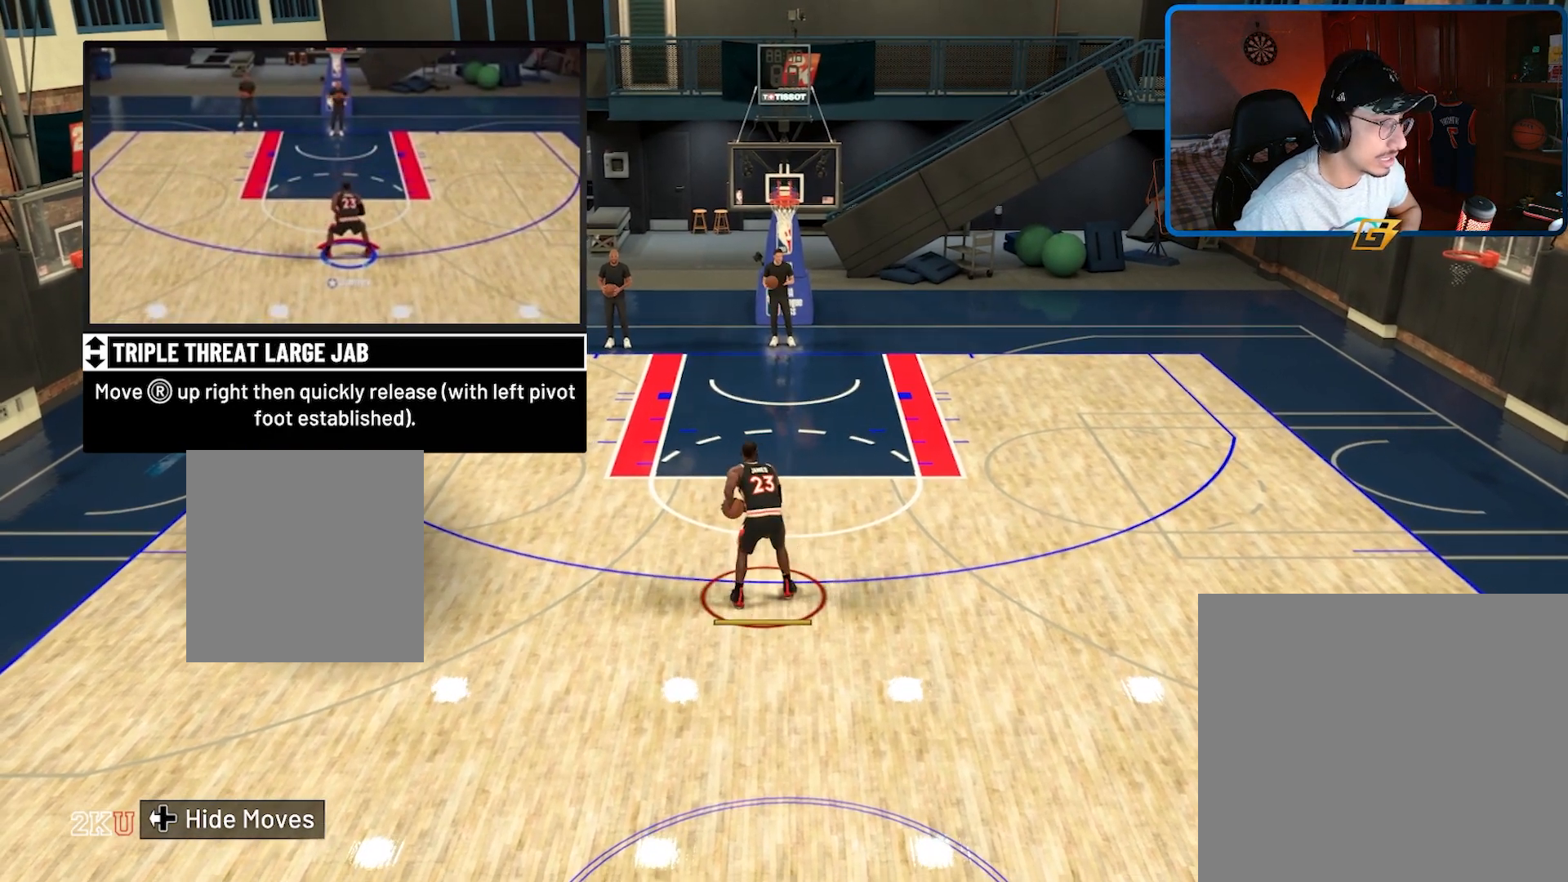
{"buttons": [], "left_stick": "center", "right_stick": "center", "events": [[167, "right_stick", "right"], [267, "right_stick", "center"]]}
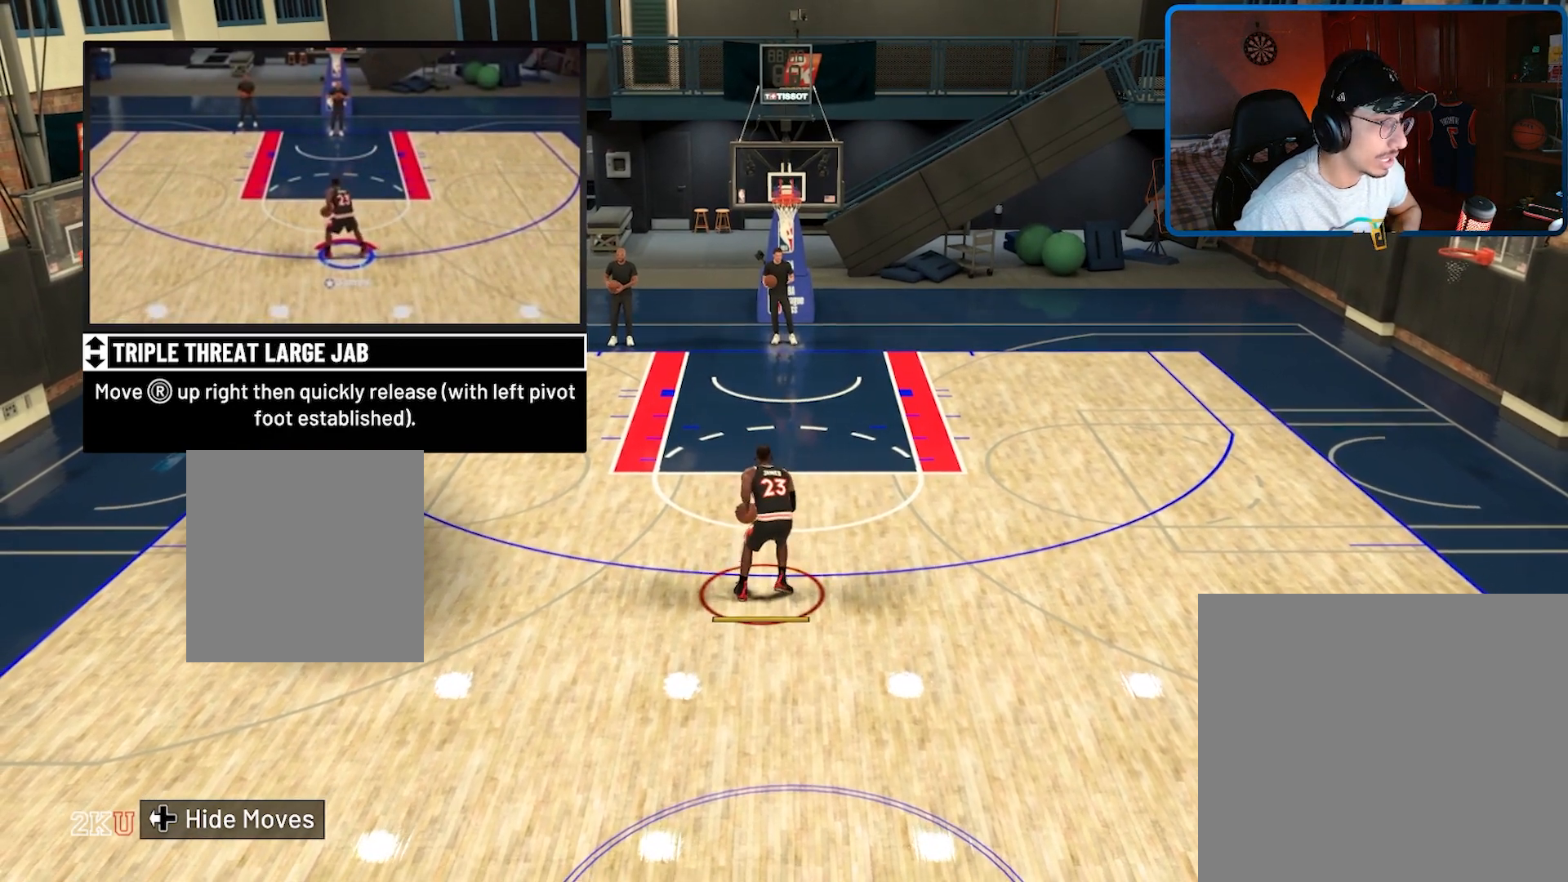
{"buttons": [], "left_stick": "center", "right_stick": "center", "events": []}
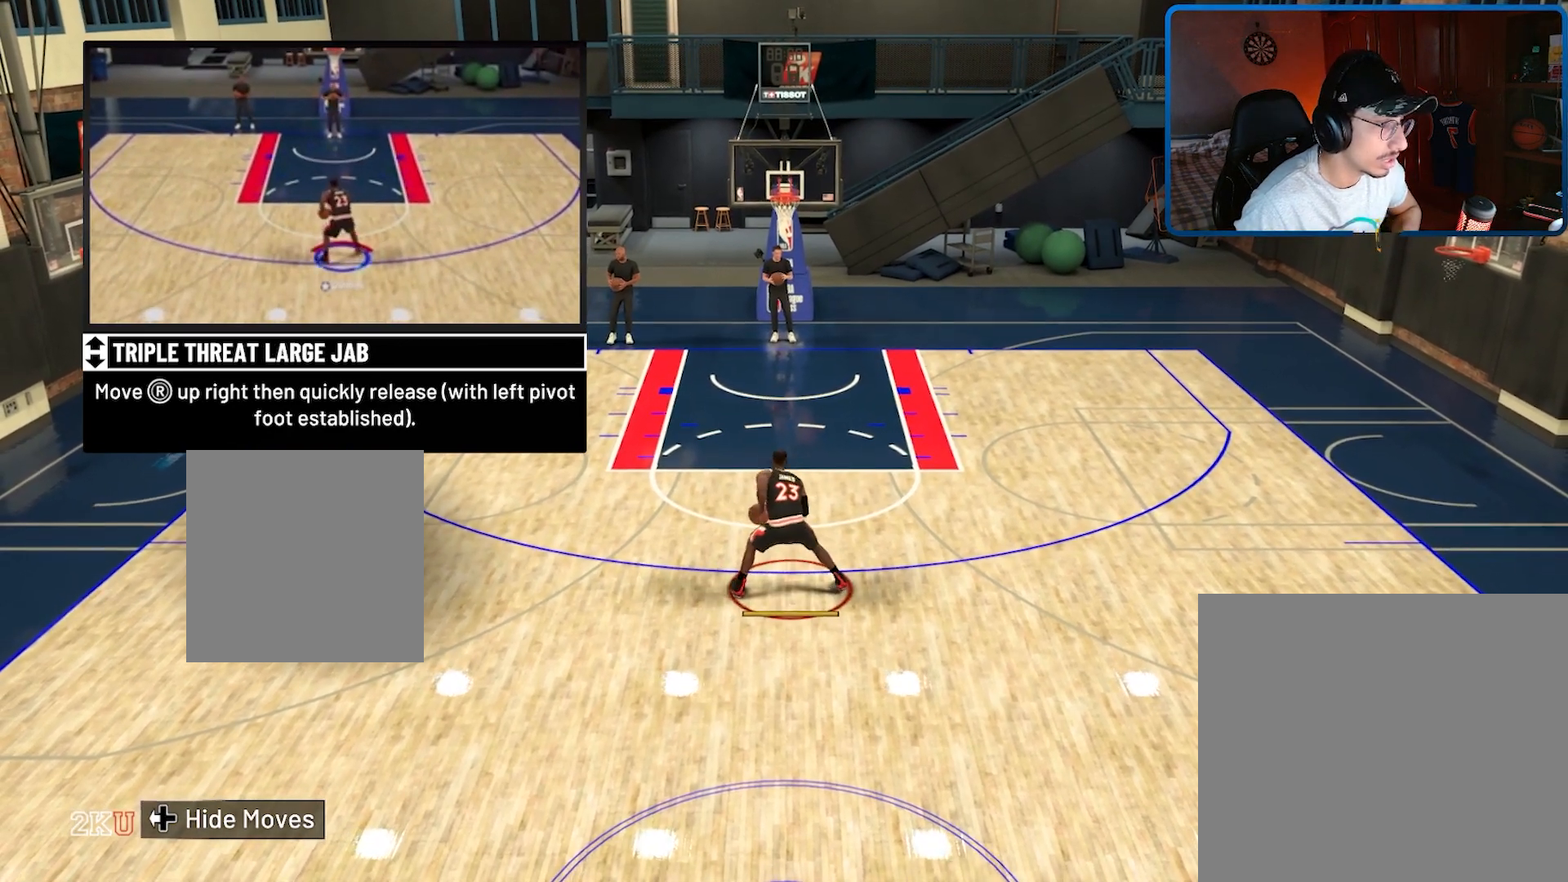
{"buttons": [], "left_stick": "center", "right_stick": "center", "events": [[233, "right_stick", "up"], [333, "right_stick", "center"]]}
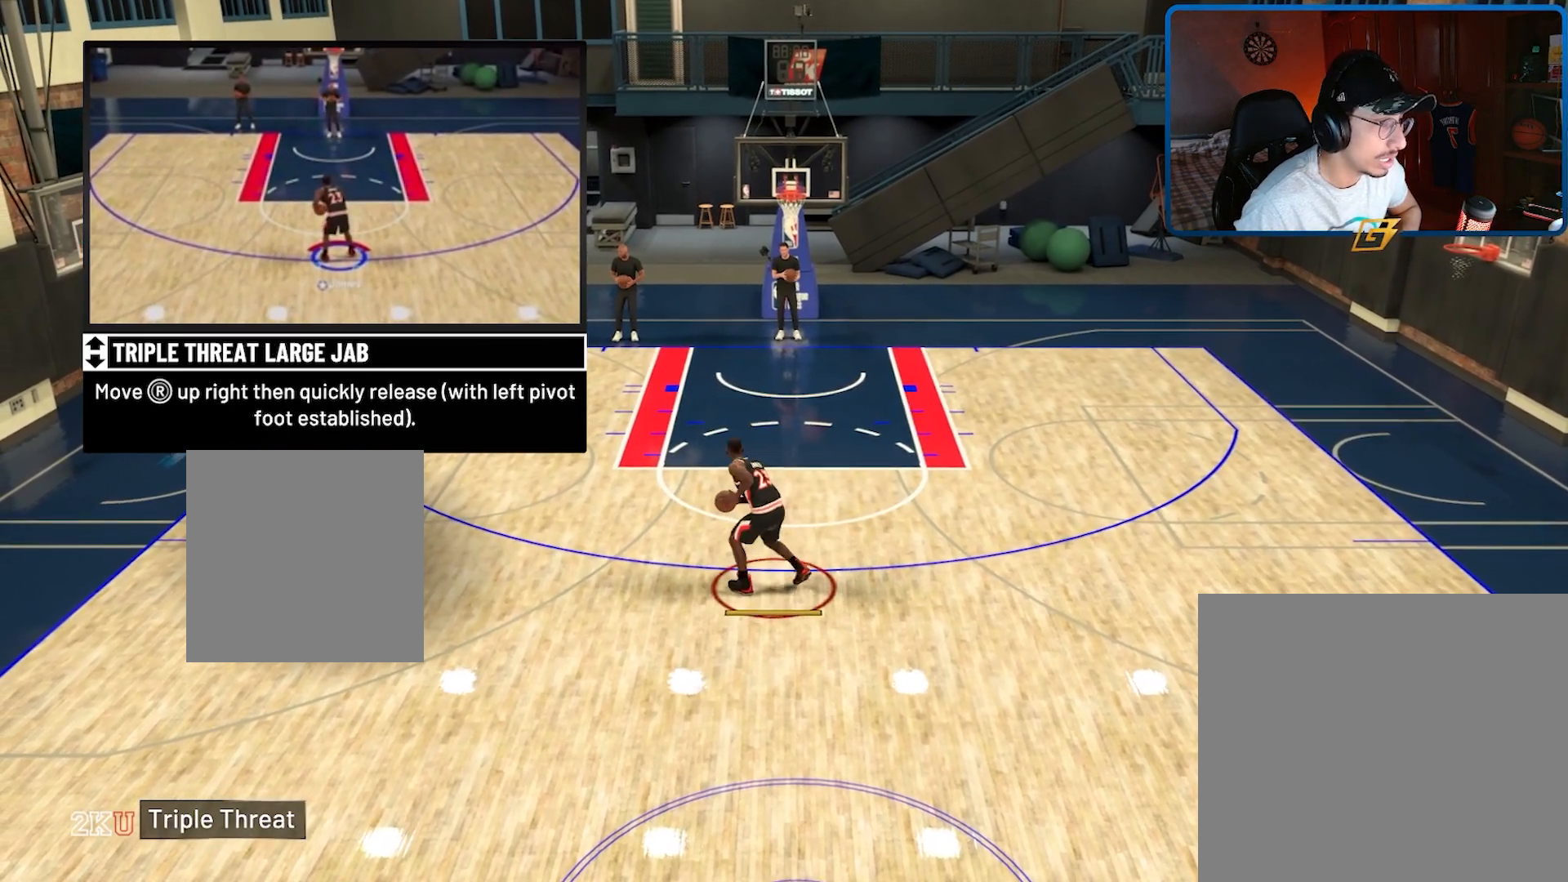
{"buttons": [], "left_stick": "center", "right_stick": "center", "events": []}
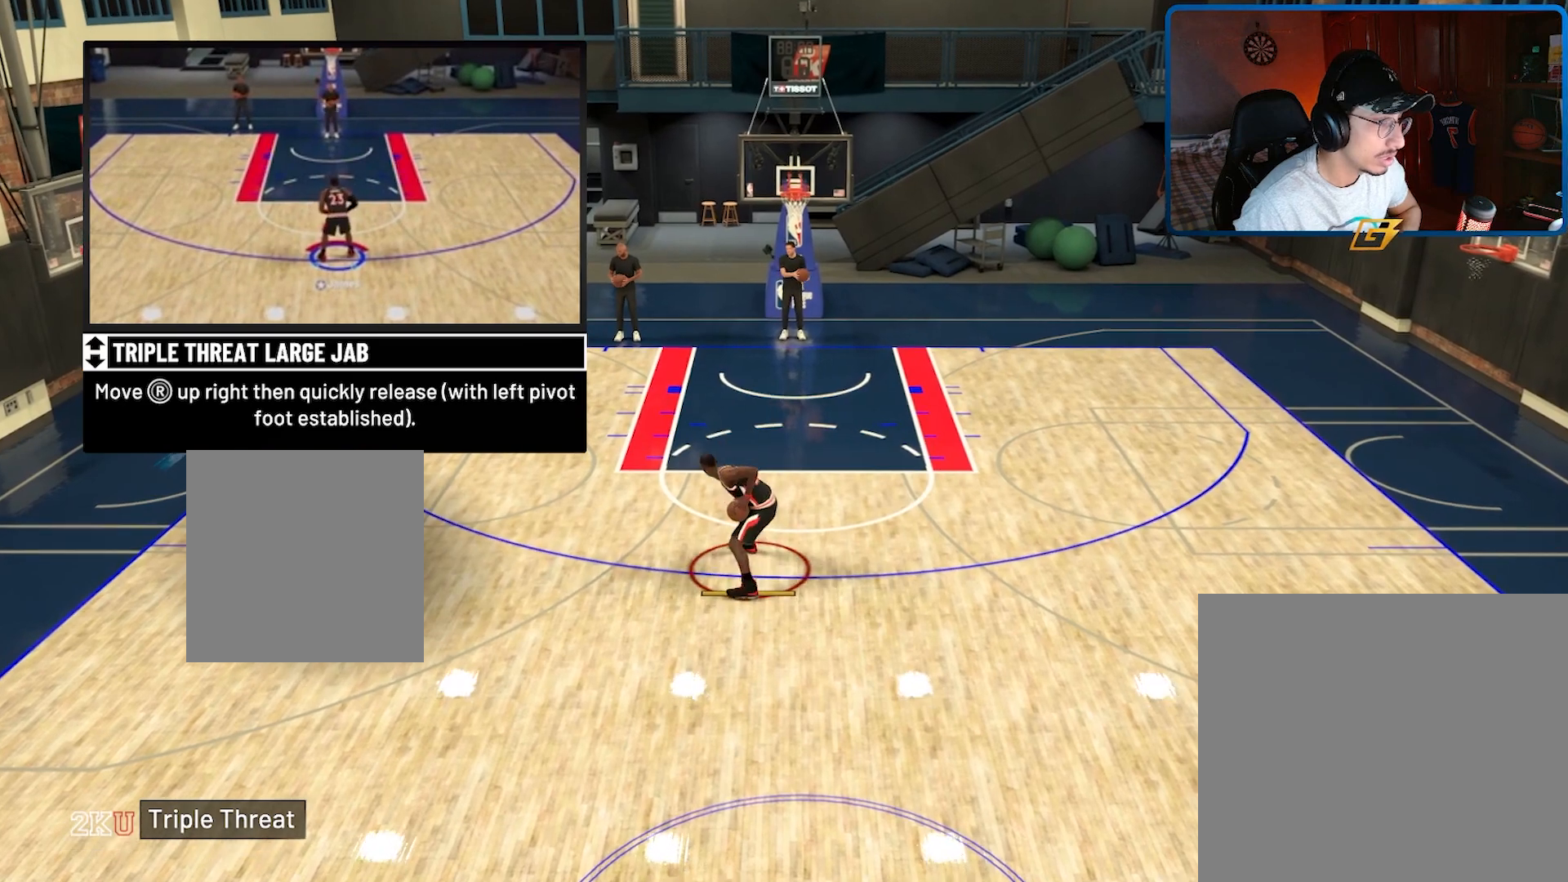
{"buttons": [], "left_stick": "center", "right_stick": "center", "events": []}
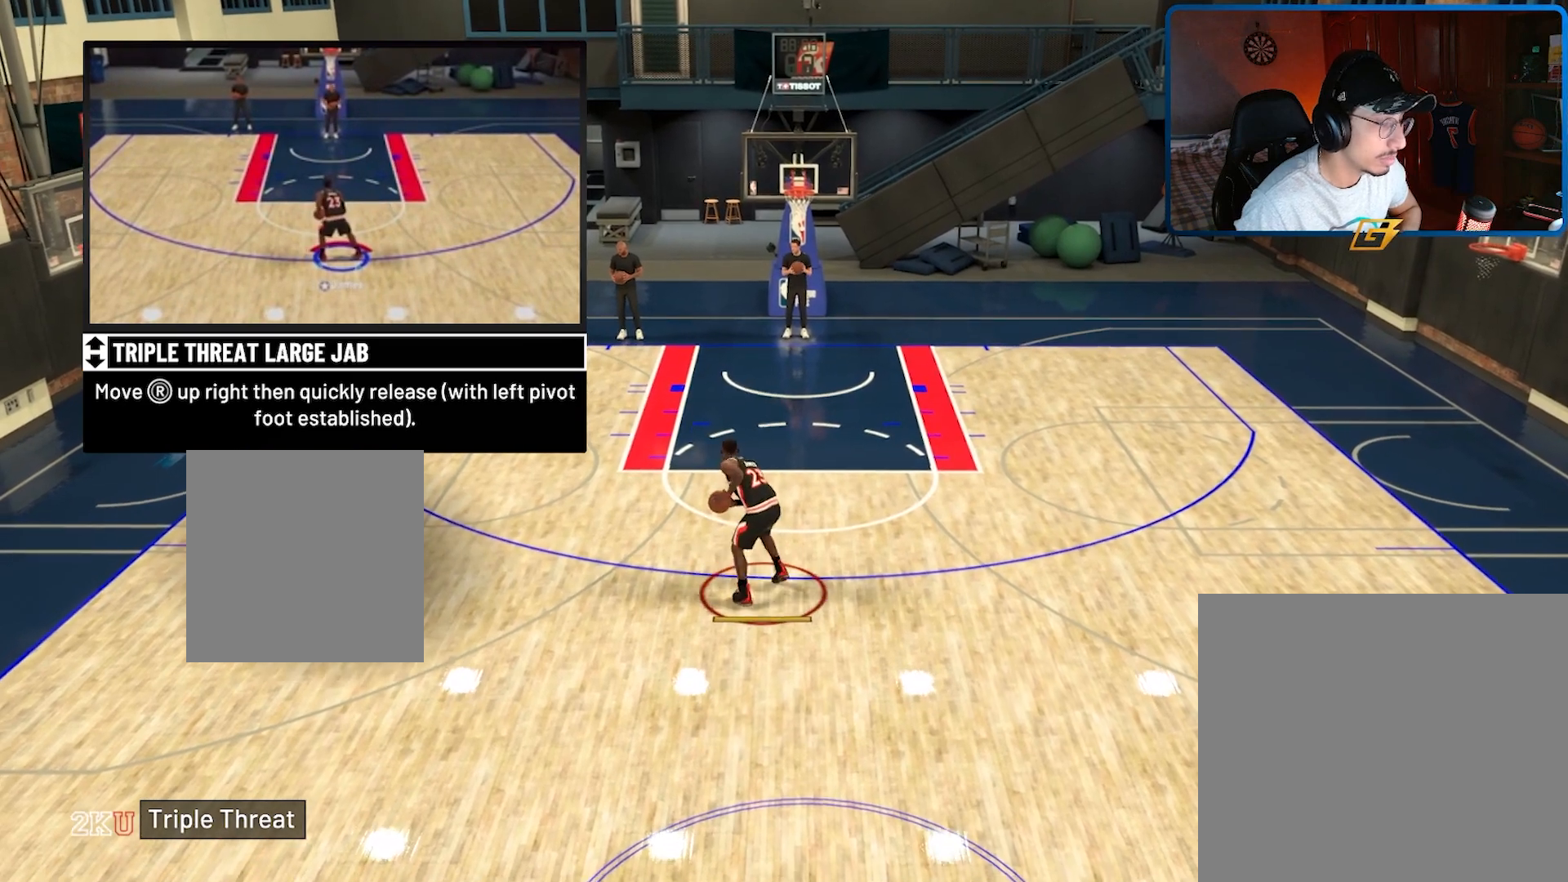
{"buttons": [], "left_stick": "center", "right_stick": "center", "events": [[133, "right_stick", "right"], [267, "right_stick", "center"]]}
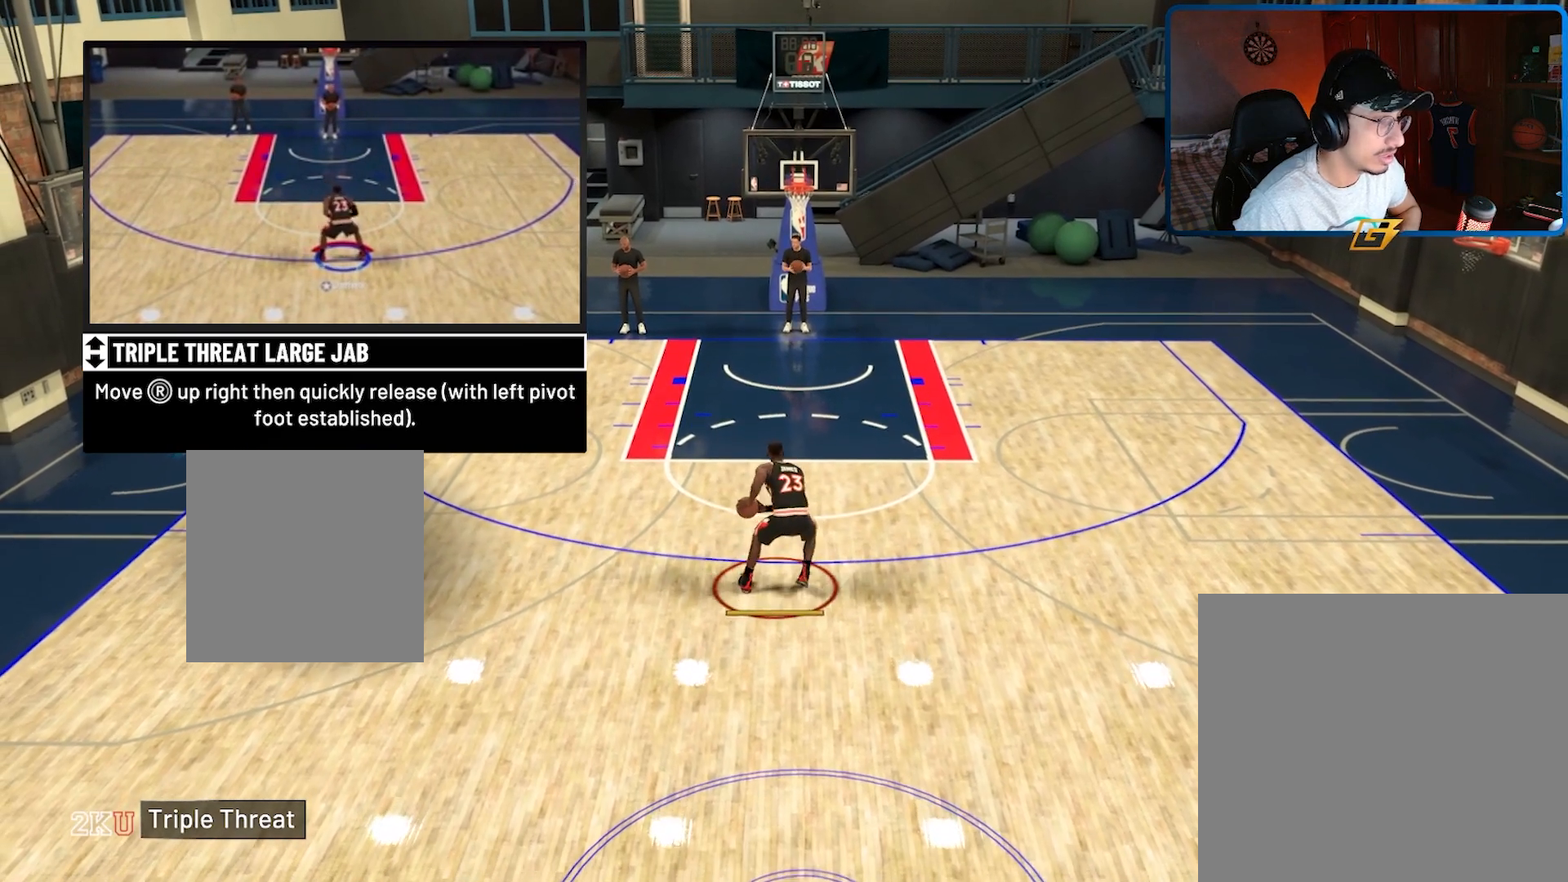
{"buttons": [], "left_stick": "center", "right_stick": "center", "events": []}
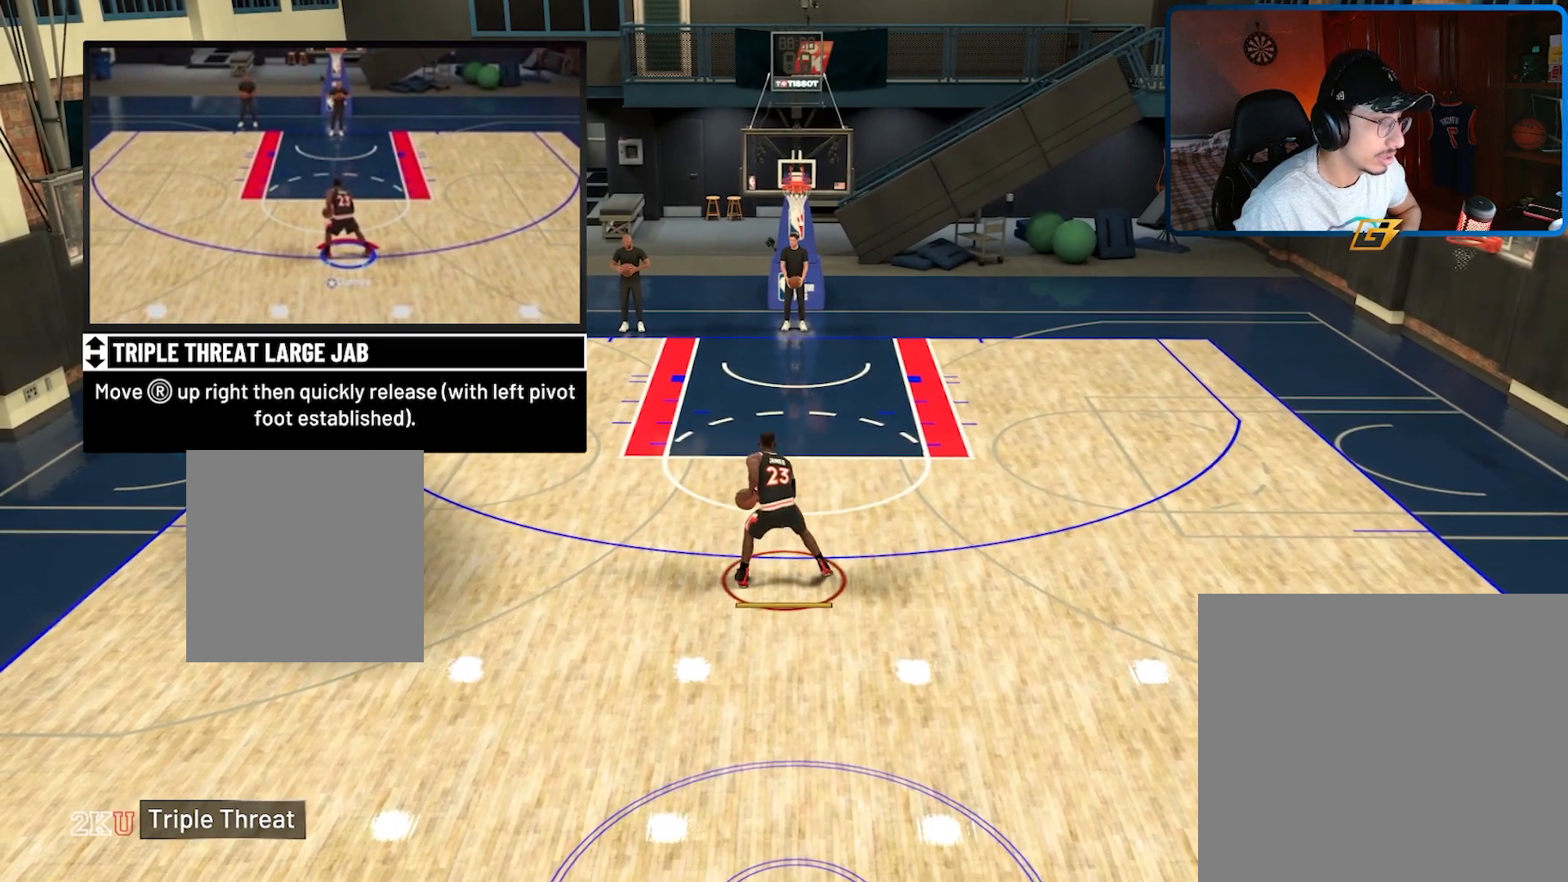
{"buttons": [], "left_stick": "center", "right_stick": "center", "events": [[33, "right_stick", "right"], [133, "right_stick", "center"]]}
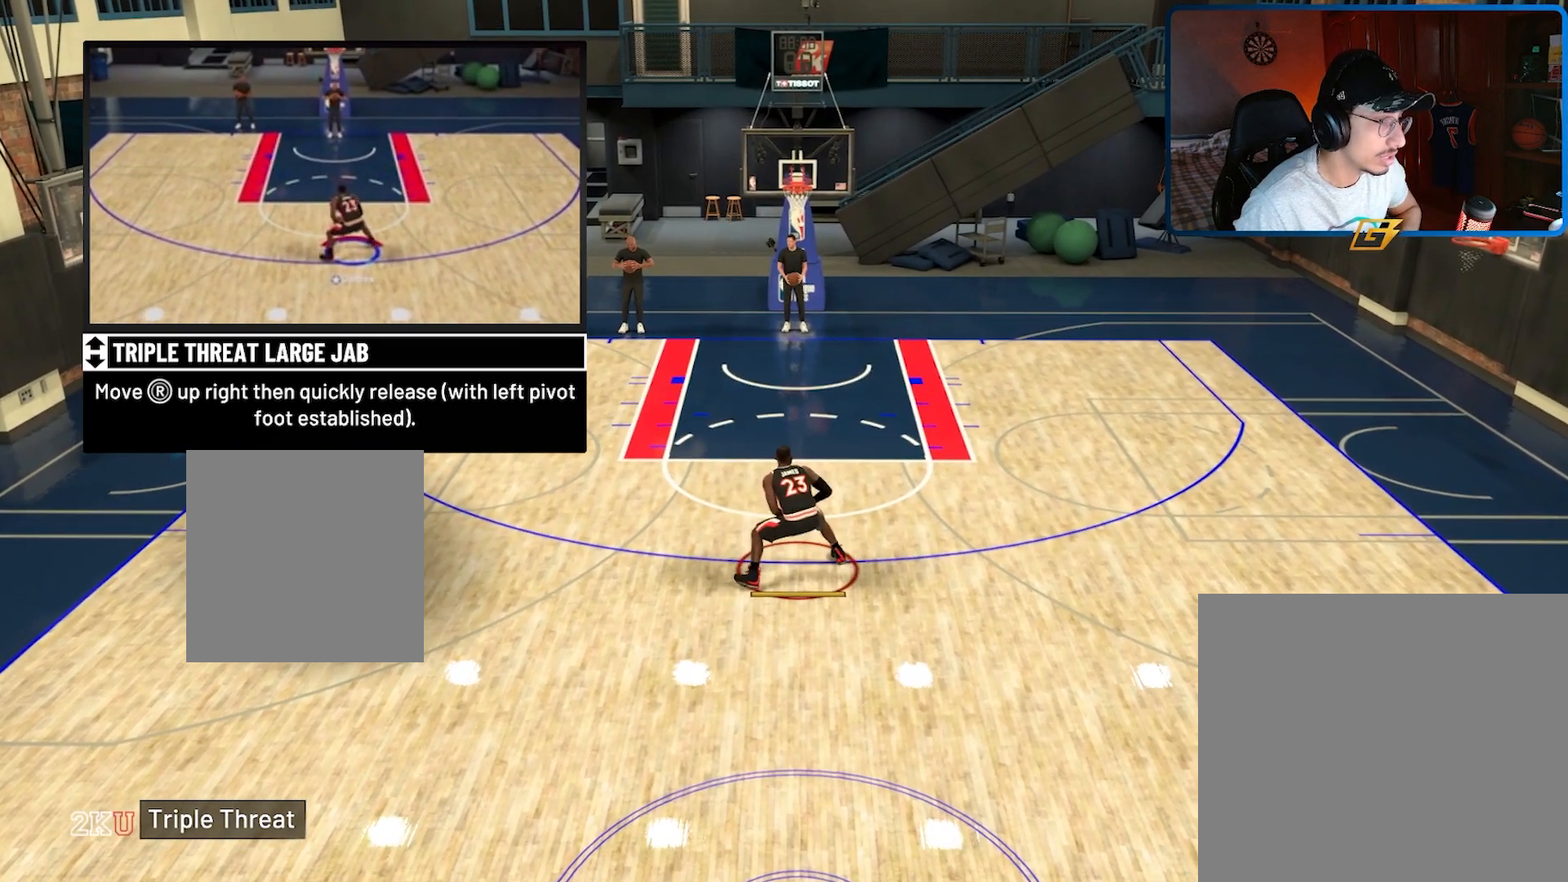
{"buttons": [], "left_stick": "center", "right_stick": "center", "events": []}
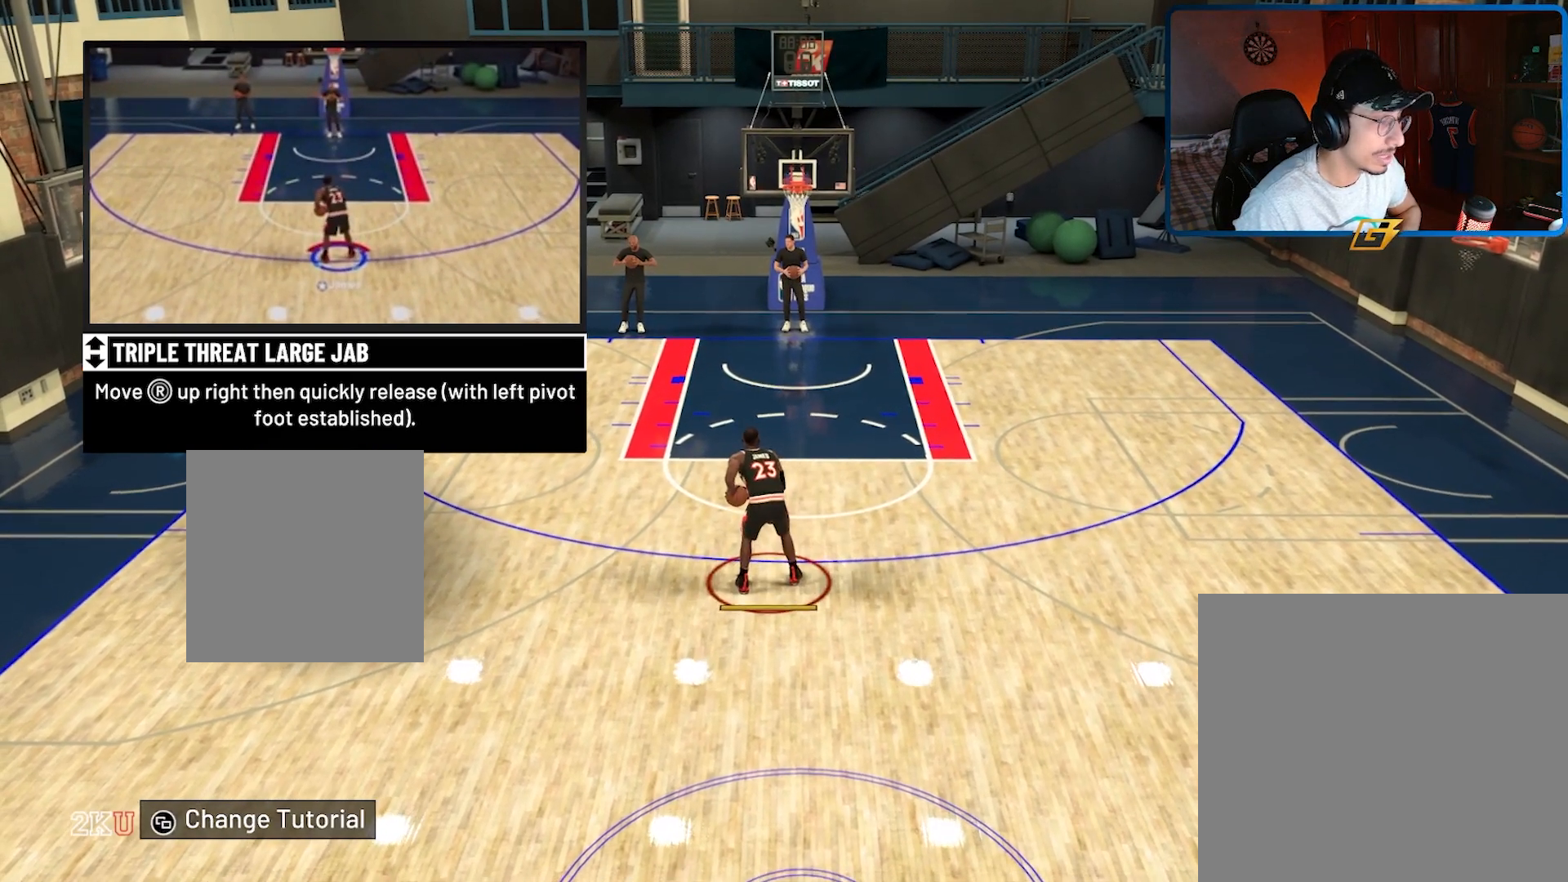
{"buttons": ["DPAD_DOWN"], "left_stick": "center", "right_stick": "center", "events": [[433, "DPAD_DOWN", "down"]]}
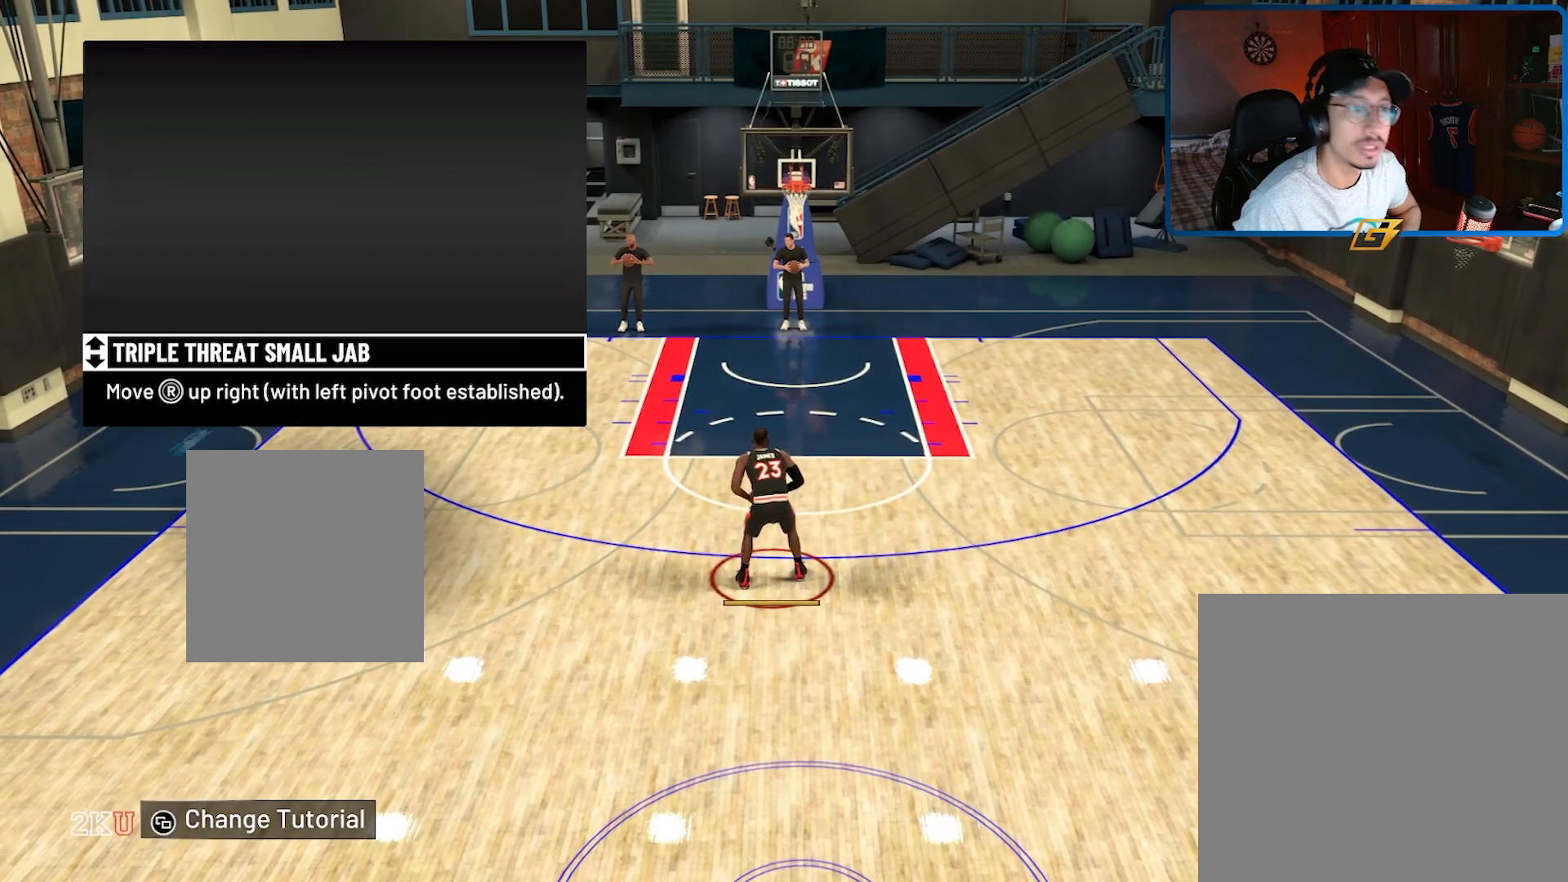
{"buttons": [], "left_stick": "center", "right_stick": "center", "events": [[67, "DPAD_DOWN", "up"]]}